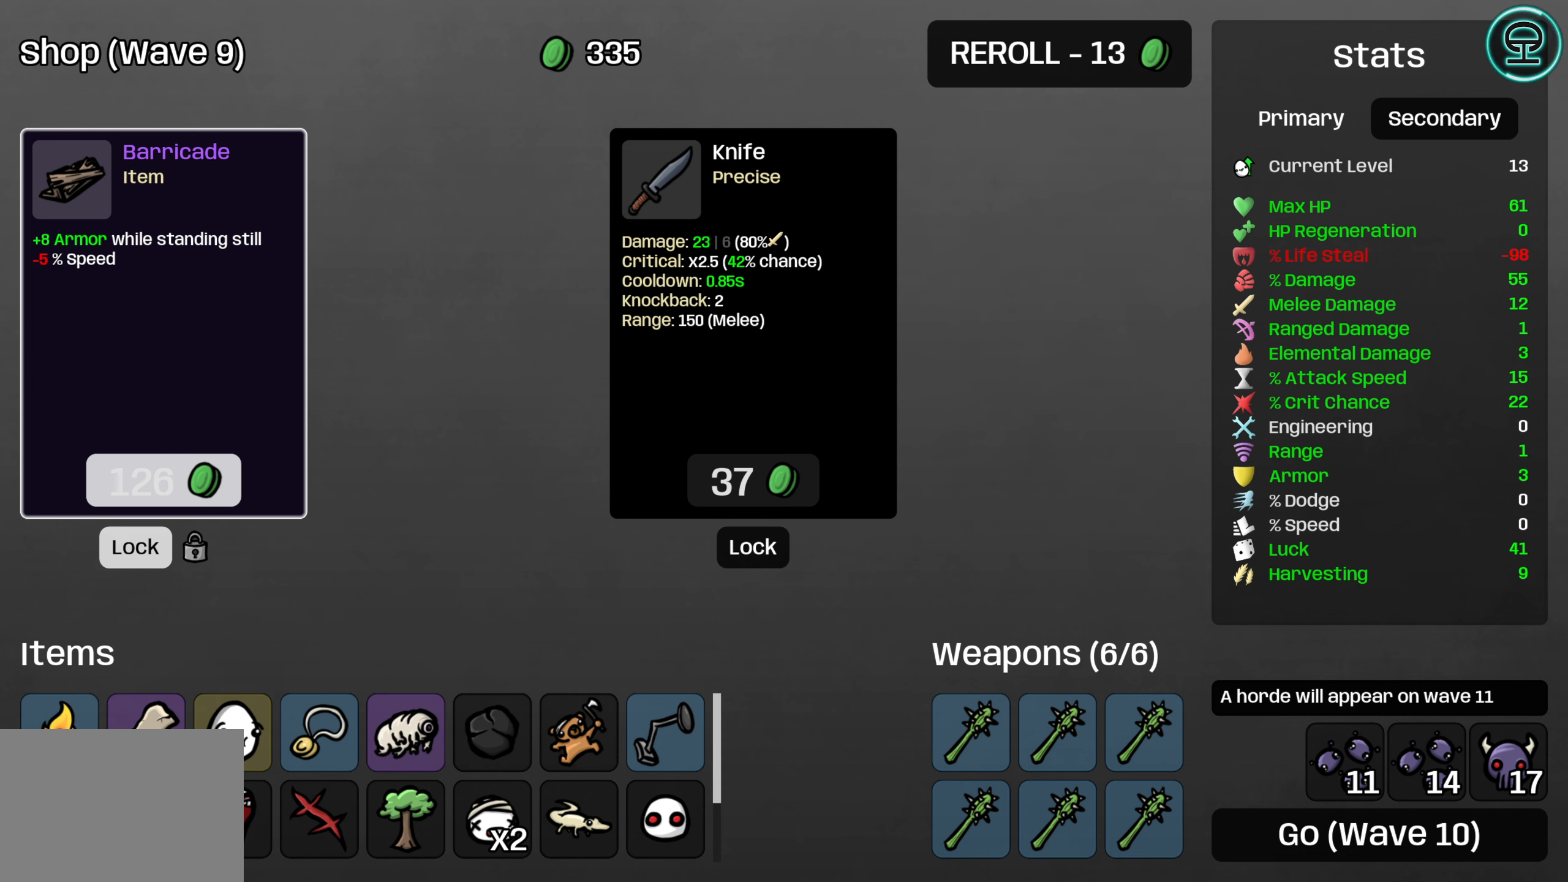
Gameplay with a controller (Xbox layout); each line is a JSON object with the inputs held at the frame after it. "events" lists button and stick changes between this image and that frame as [ms after this image, input, new state], when the widget could be followed in between.
{"buttons": [], "left_stick": "center", "right_stick": "center", "events": []}
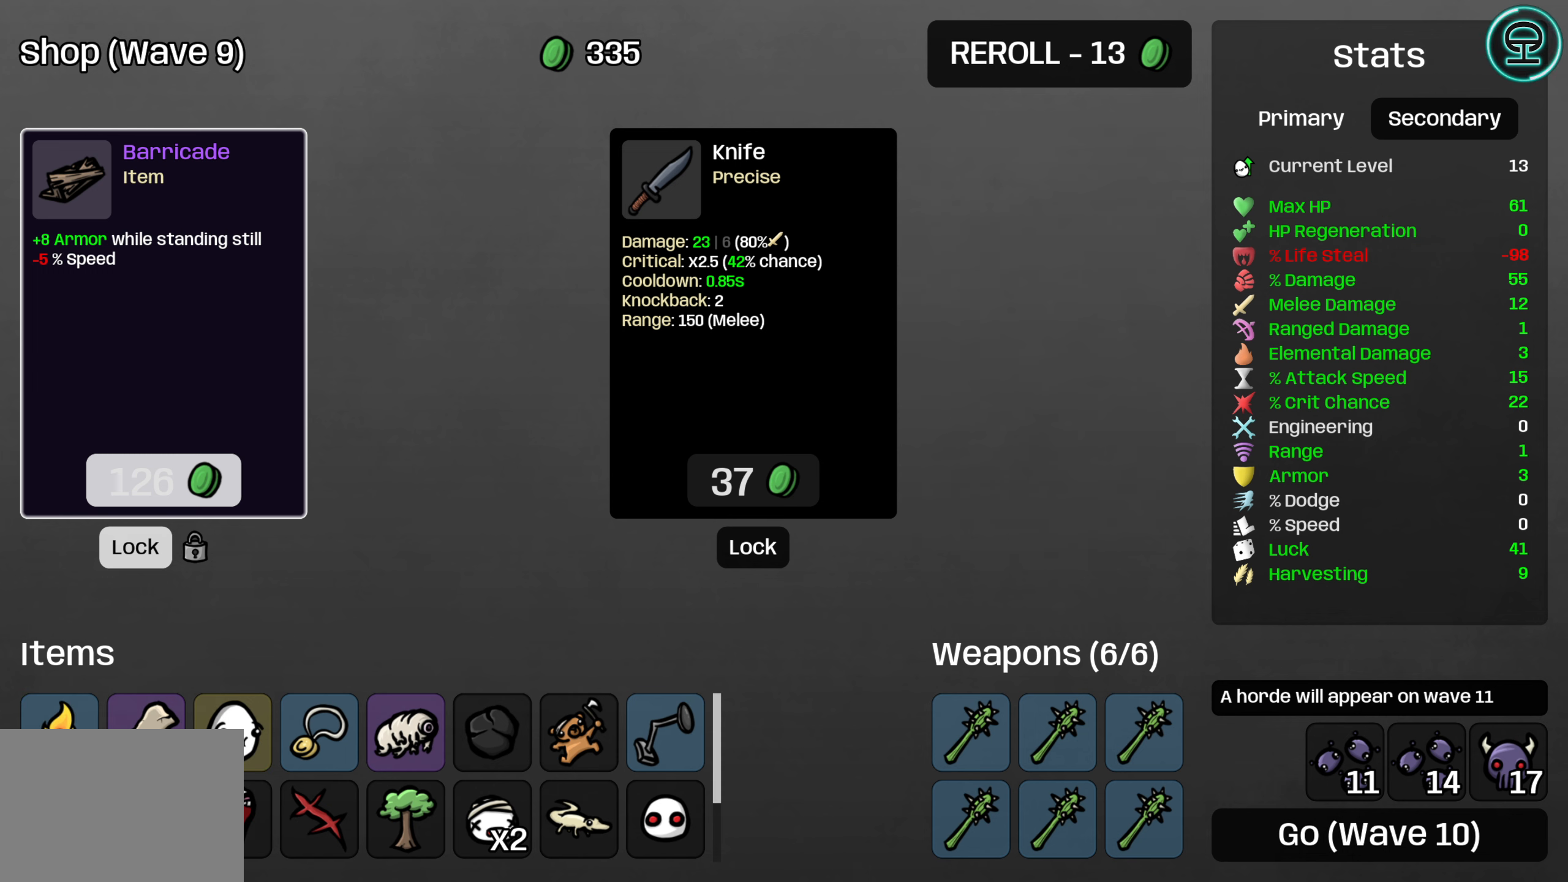
{"buttons": [], "left_stick": "center", "right_stick": "center", "events": []}
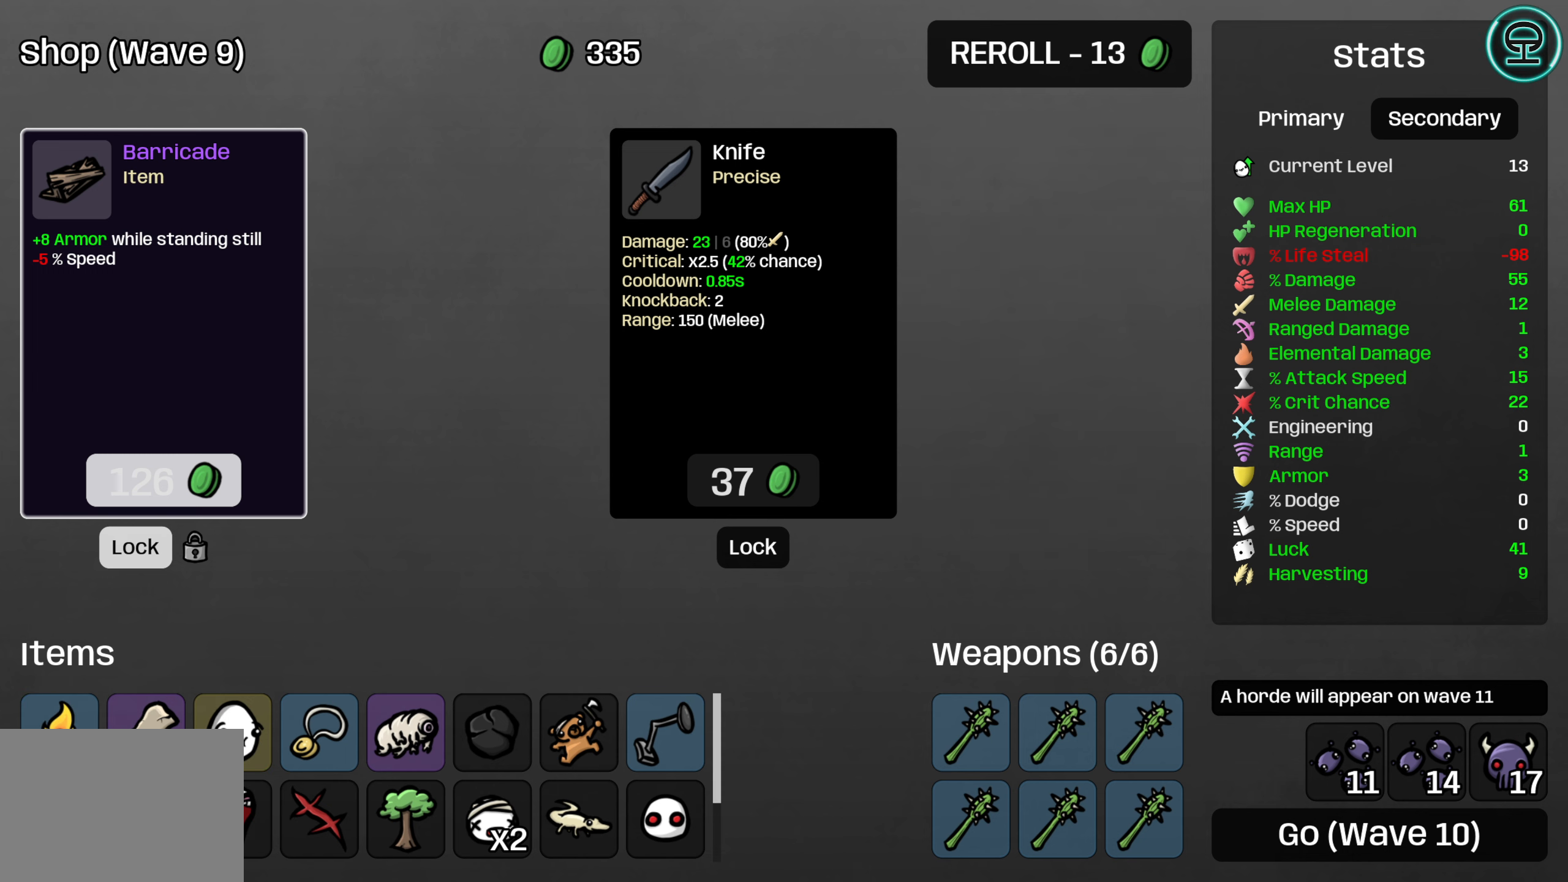
{"buttons": [], "left_stick": "center", "right_stick": "center", "events": [[300, "DPAD_DOWN", "down"], [450, "DPAD_DOWN", "up"]]}
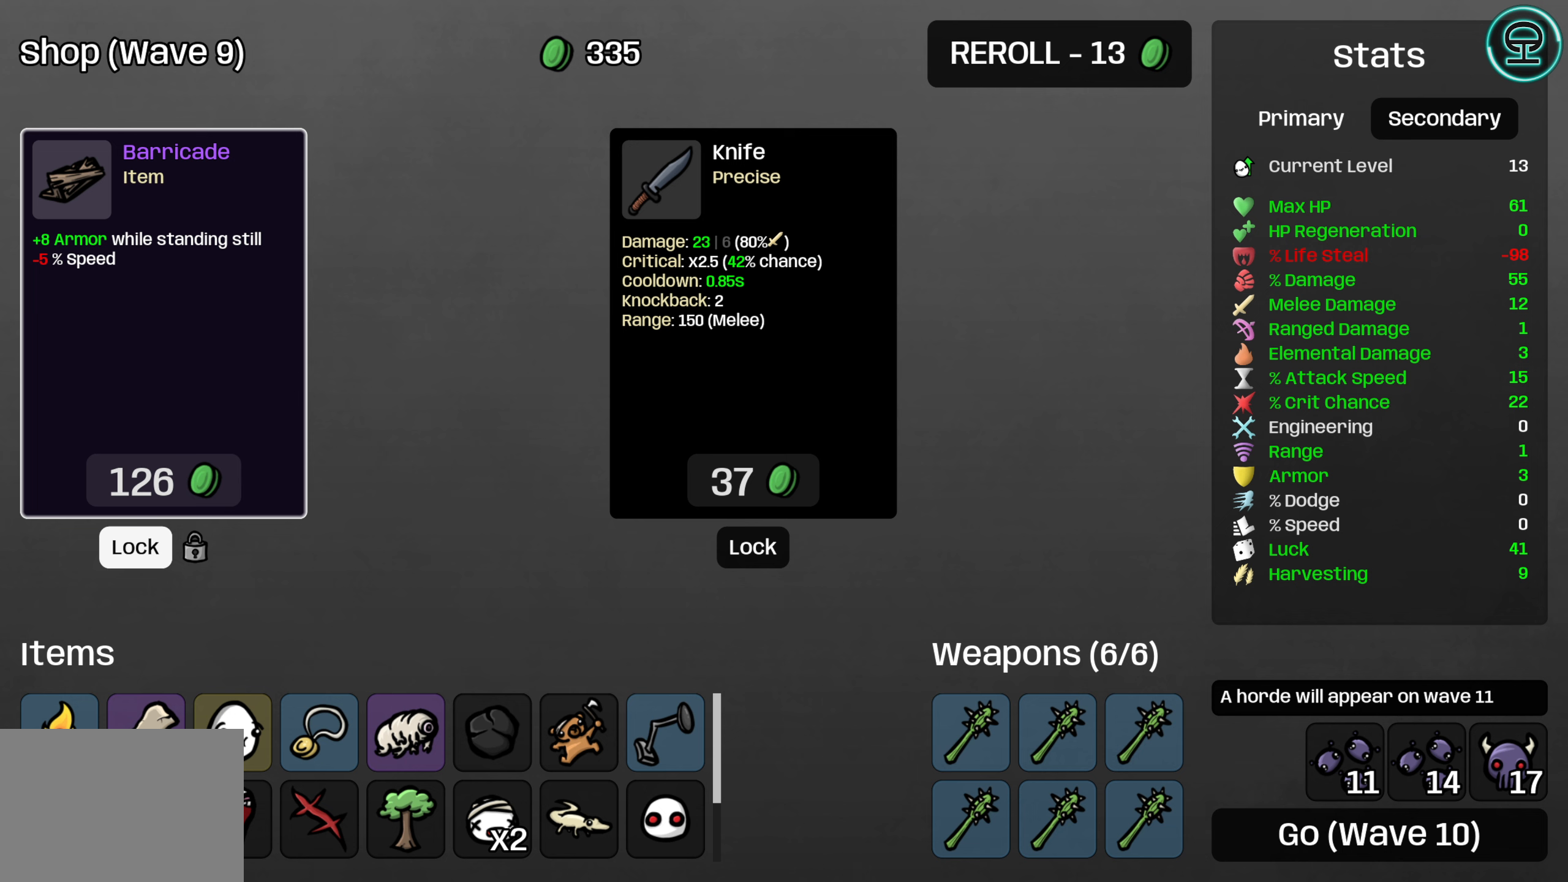
{"buttons": [], "left_stick": "center", "right_stick": "center", "events": [[17, "A", "down"], [83, "A", "up"], [333, "DPAD_UP", "down"], [450, "DPAD_UP", "up"]]}
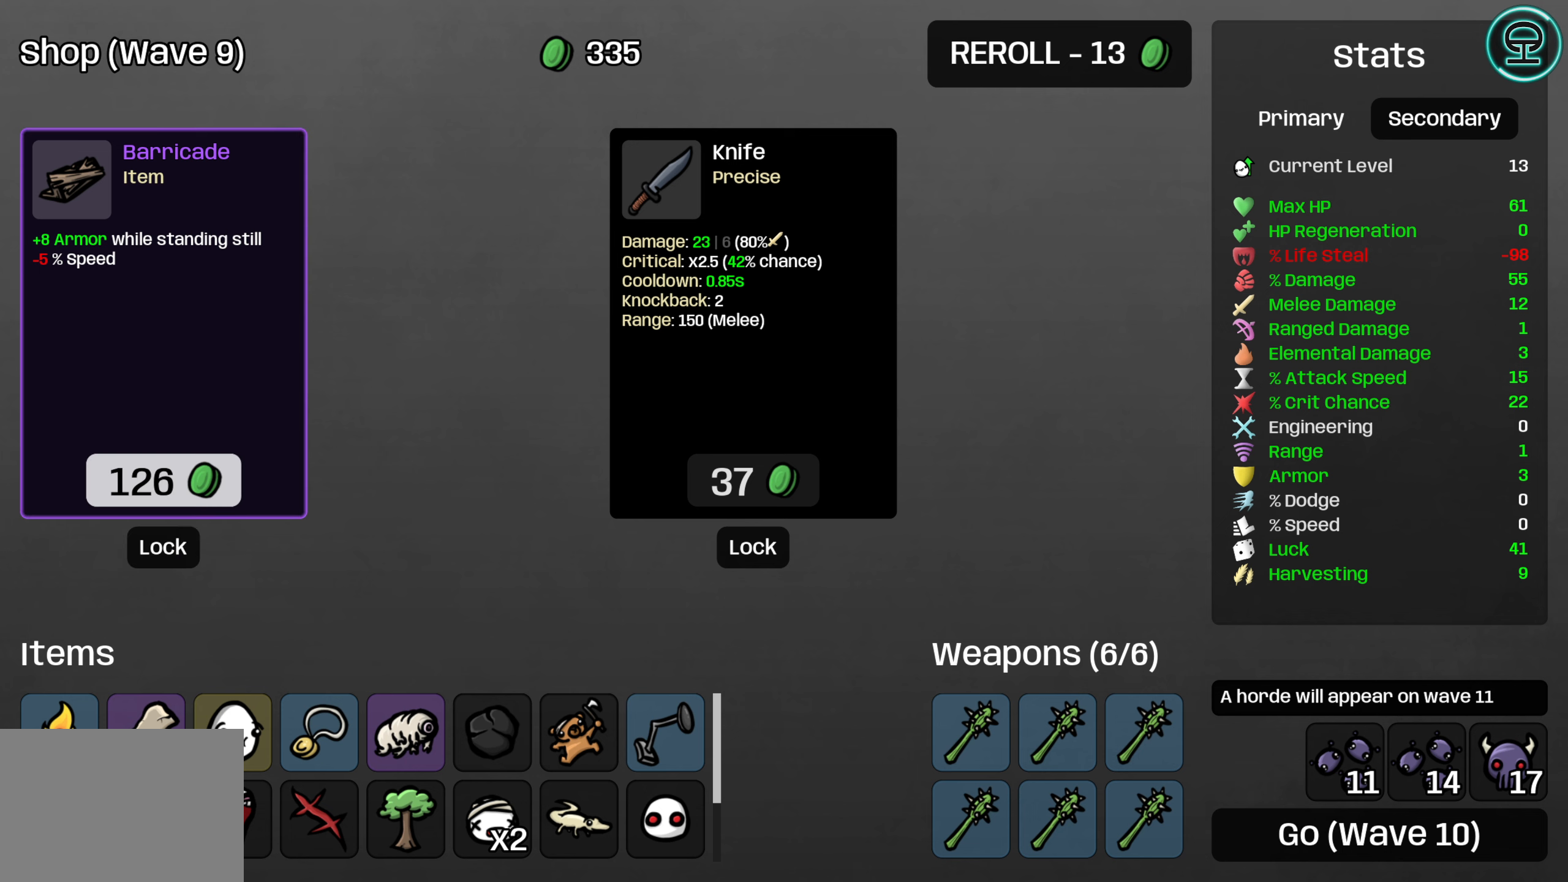
{"buttons": [], "left_stick": "center", "right_stick": "center", "events": [[117, "DPAD_RIGHT", "down"], [233, "DPAD_RIGHT", "up"], [350, "DPAD_UP", "down"], [467, "DPAD_UP", "up"]]}
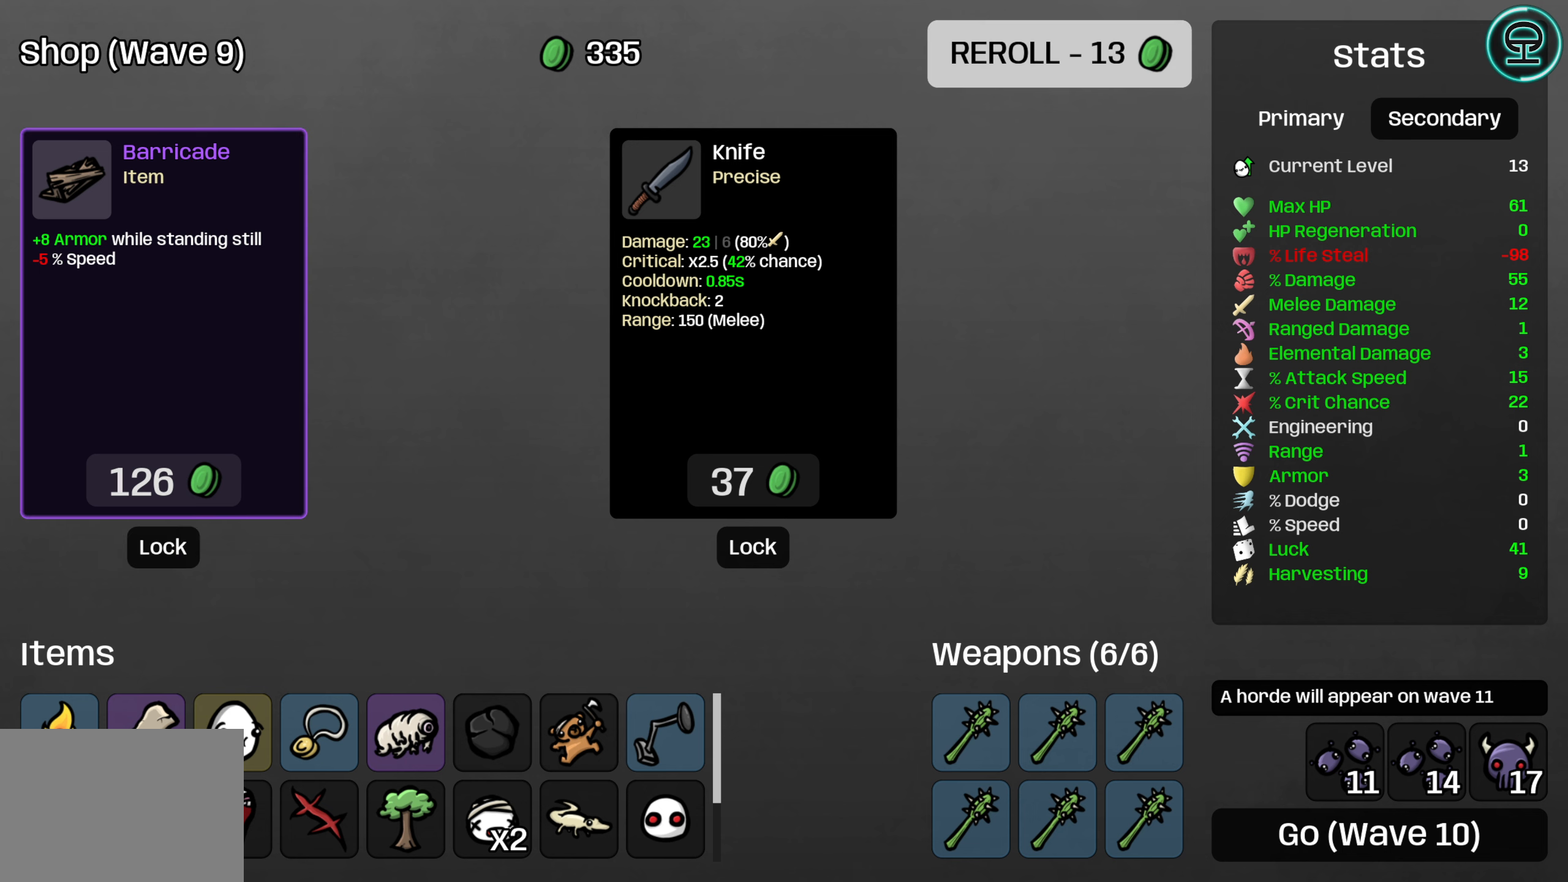
{"buttons": [], "left_stick": "center", "right_stick": "center", "events": [[17, "A", "down"], [117, "A", "up"]]}
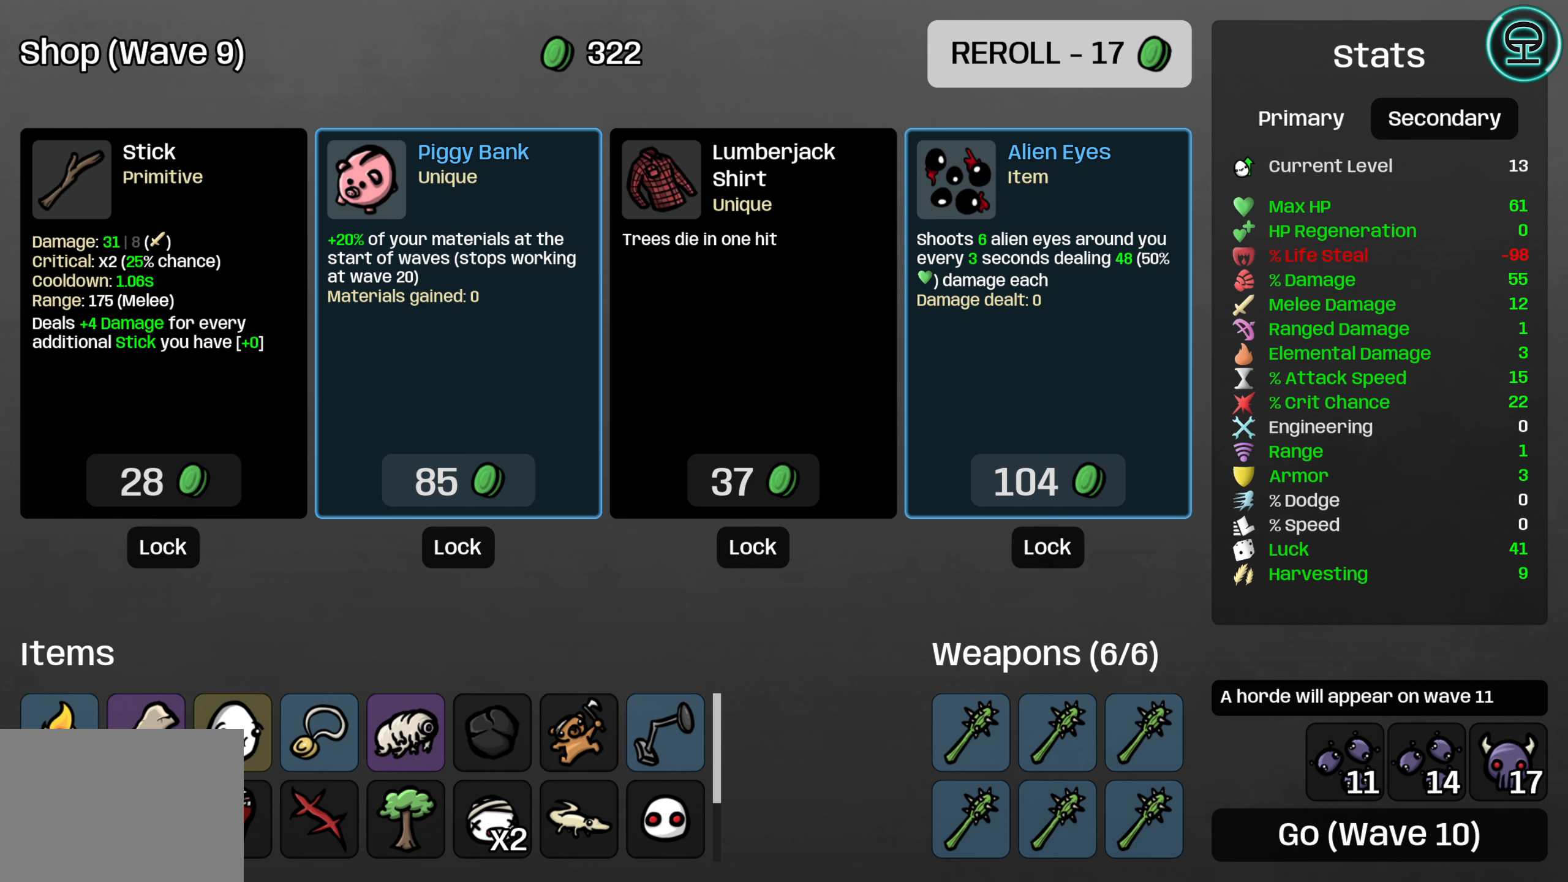
{"buttons": [], "left_stick": "center", "right_stick": "center", "events": []}
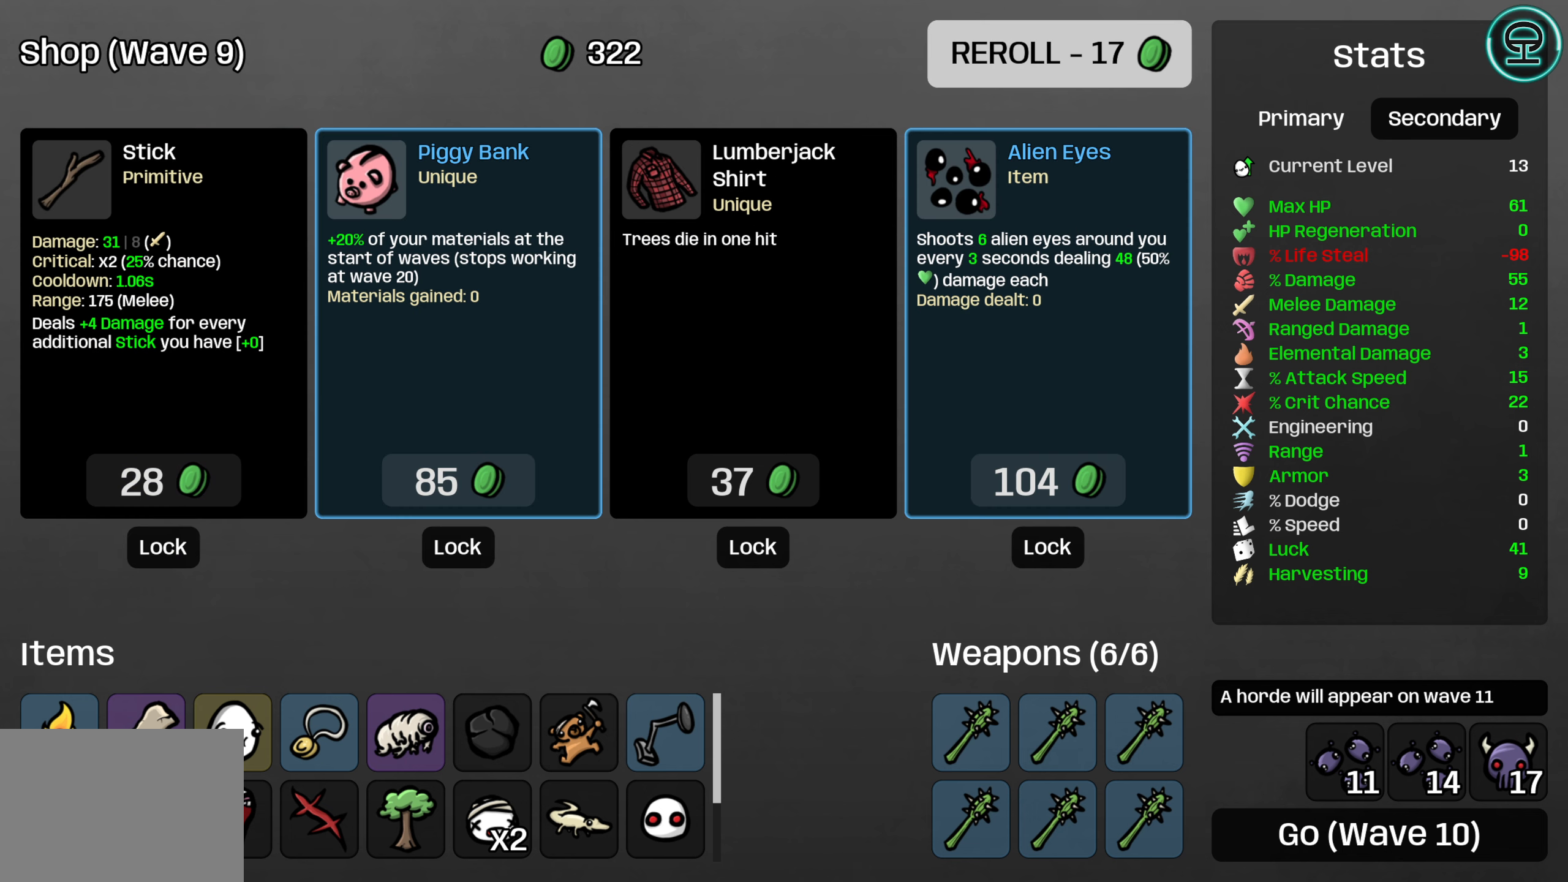
{"buttons": ["DPAD_LEFT"], "left_stick": "center", "right_stick": "center", "events": [[33, "DPAD_DOWN", "down"], [117, "DPAD_DOWN", "up"], [417, "DPAD_LEFT", "down"]]}
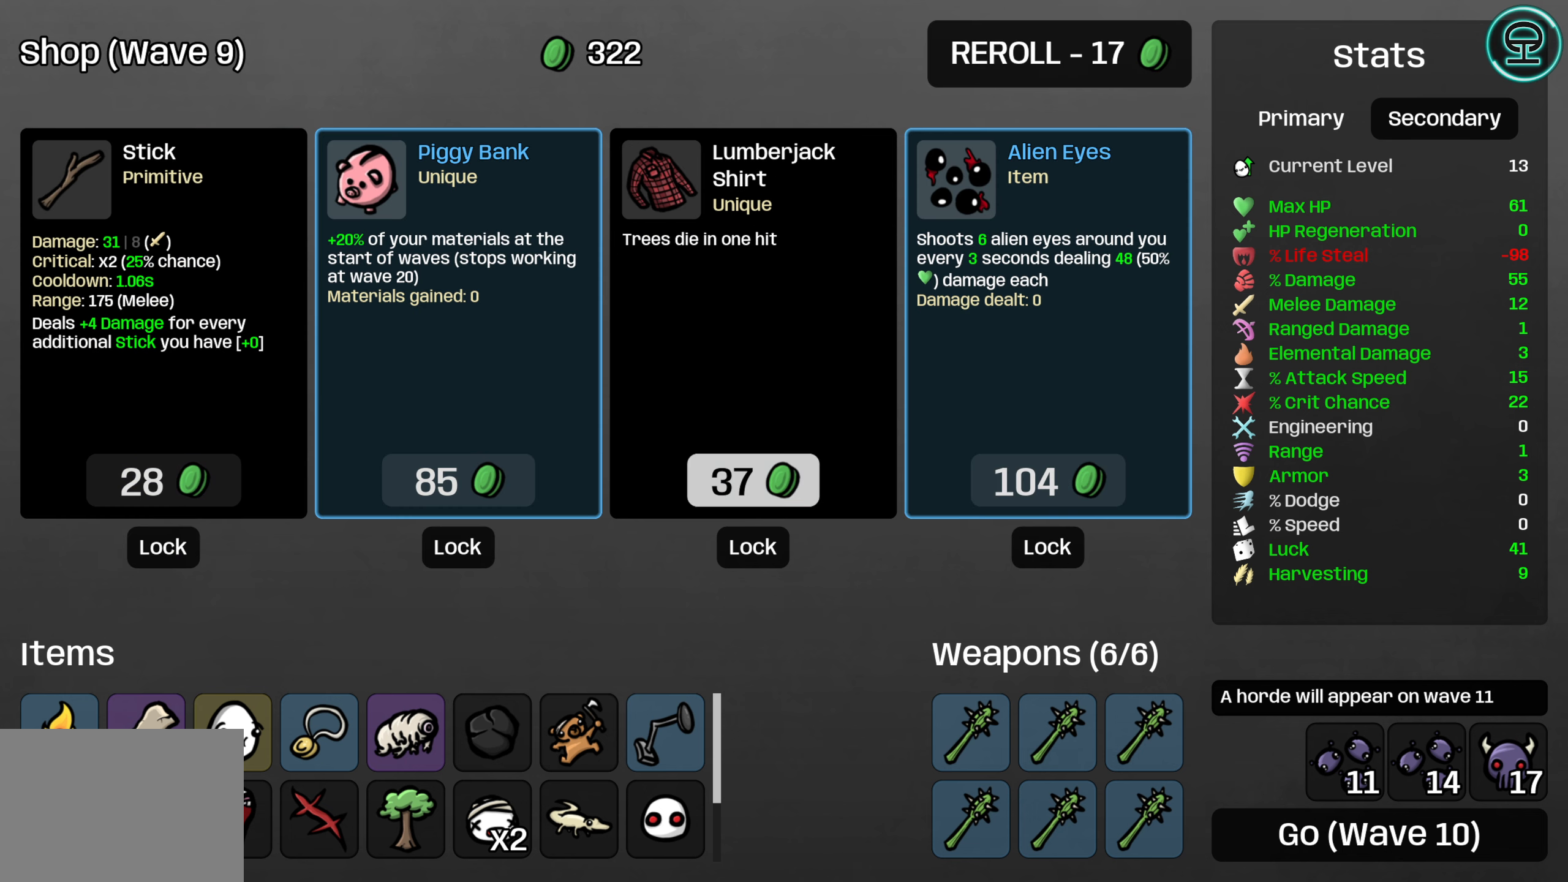
{"buttons": [], "left_stick": "center", "right_stick": "center", "events": [[33, "DPAD_LEFT", "up"], [150, "A", "down"], [250, "A", "up"]]}
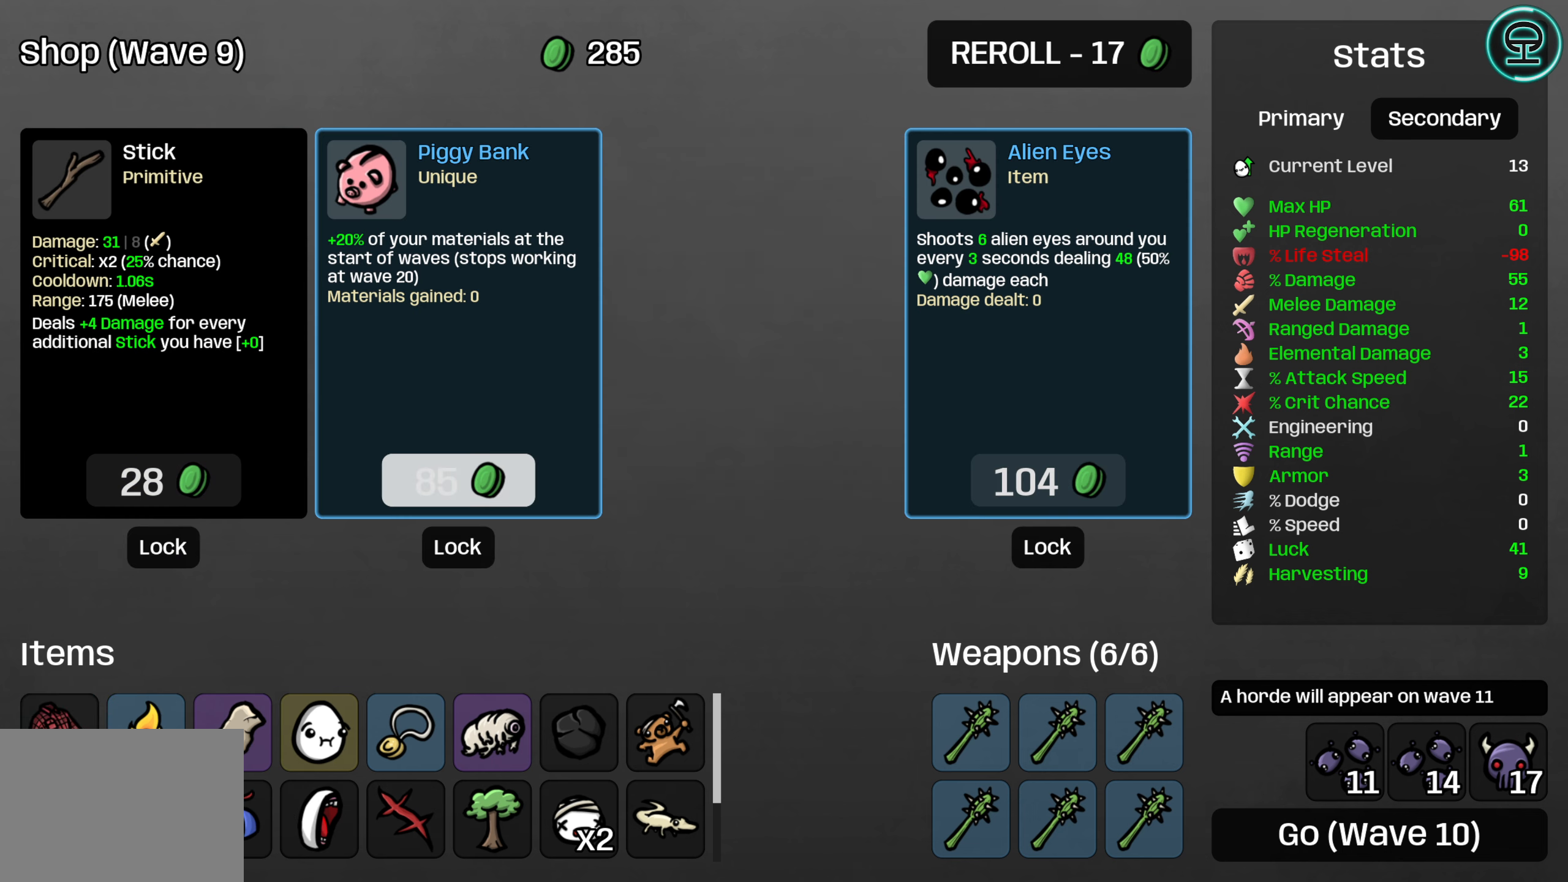
{"buttons": [], "left_stick": "center", "right_stick": "center", "events": []}
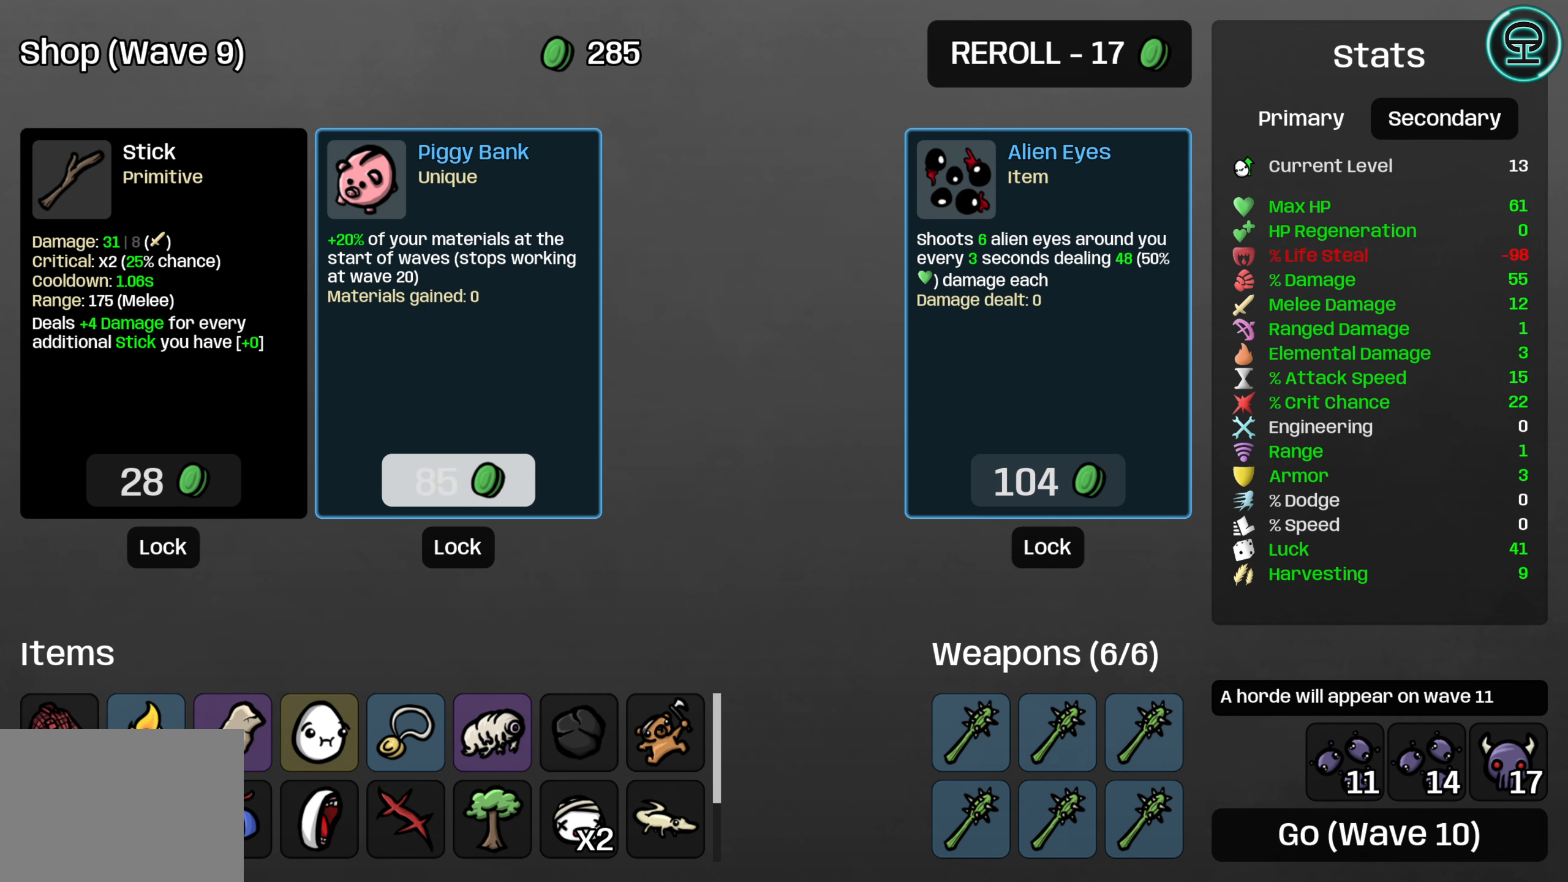
{"buttons": [], "left_stick": "center", "right_stick": "center", "events": []}
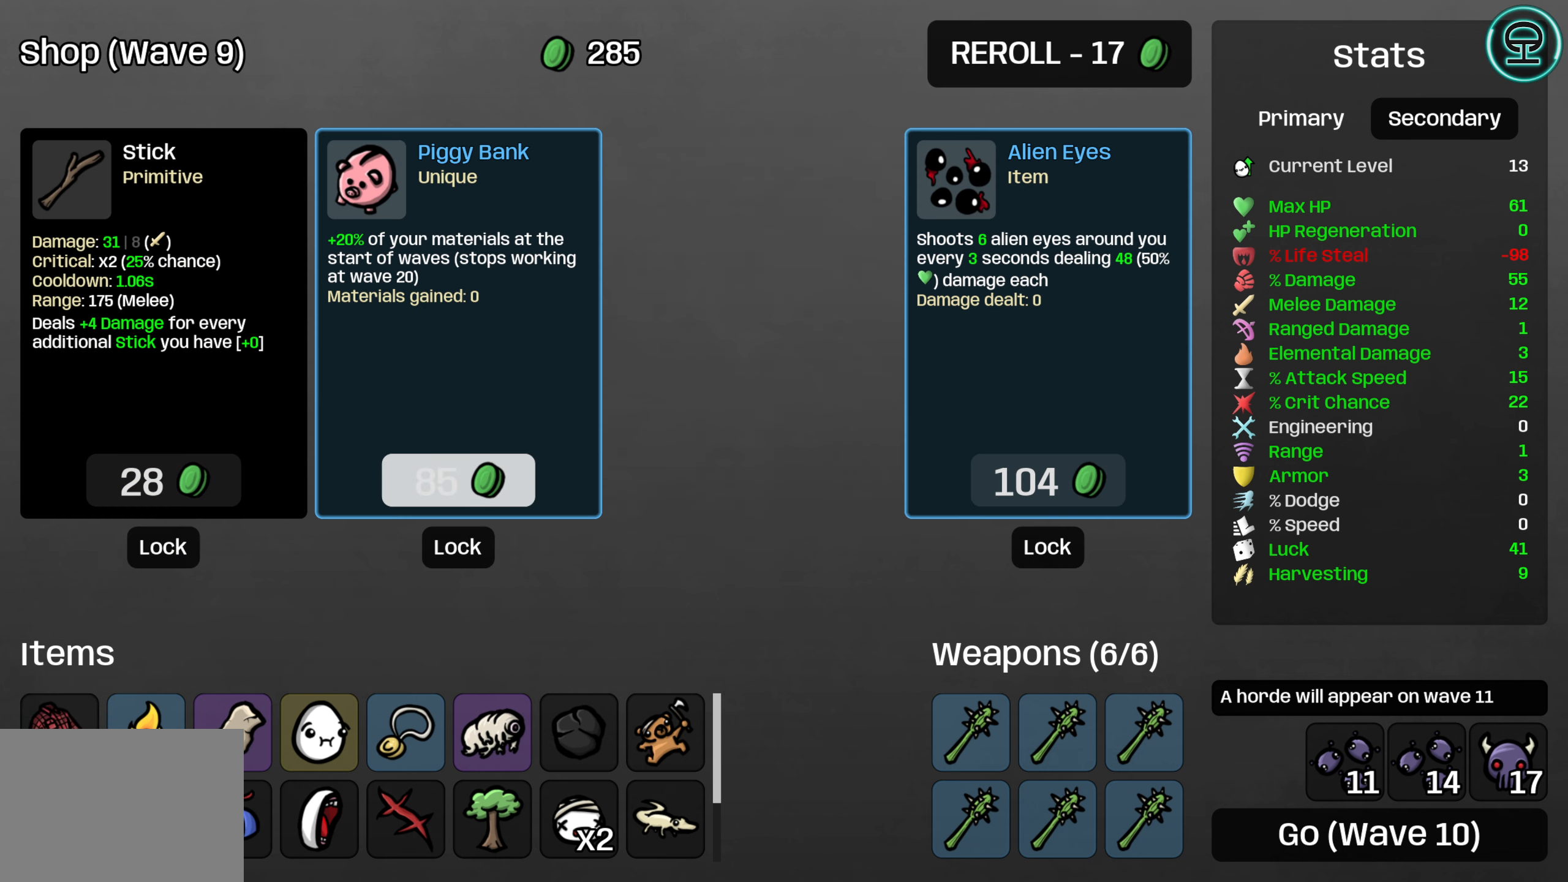
{"buttons": [], "left_stick": "center", "right_stick": "center", "events": []}
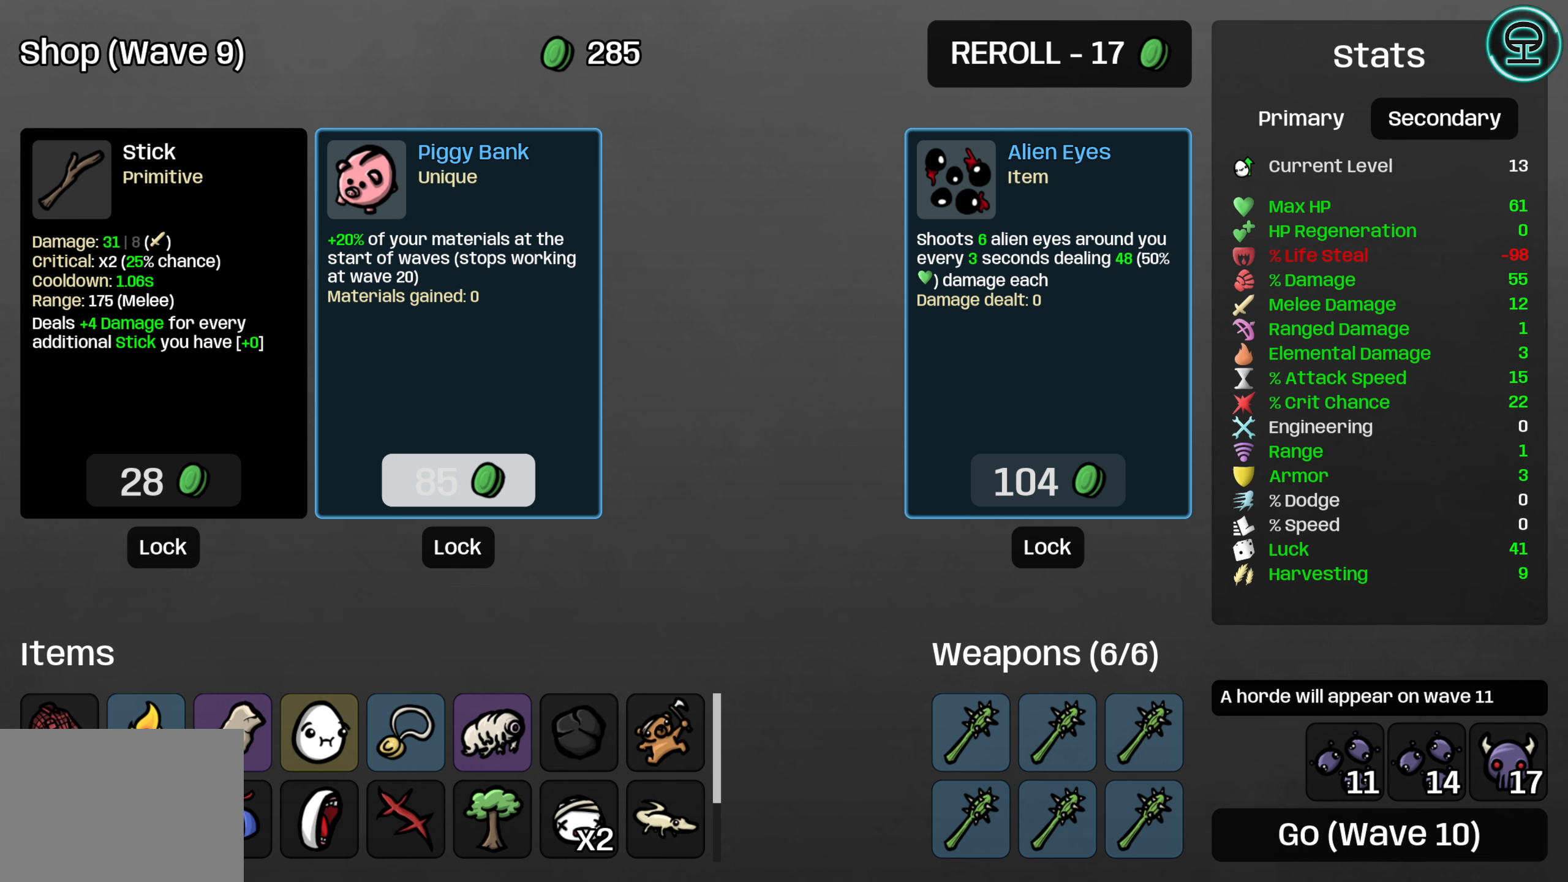
{"buttons": ["A"], "left_stick": "center", "right_stick": "center", "events": [[17, "DPAD_RIGHT", "down"], [134, "DPAD_RIGHT", "up"], [300, "DPAD_DOWN", "down"], [417, "A", "down"], [417, "DPAD_DOWN", "up"]]}
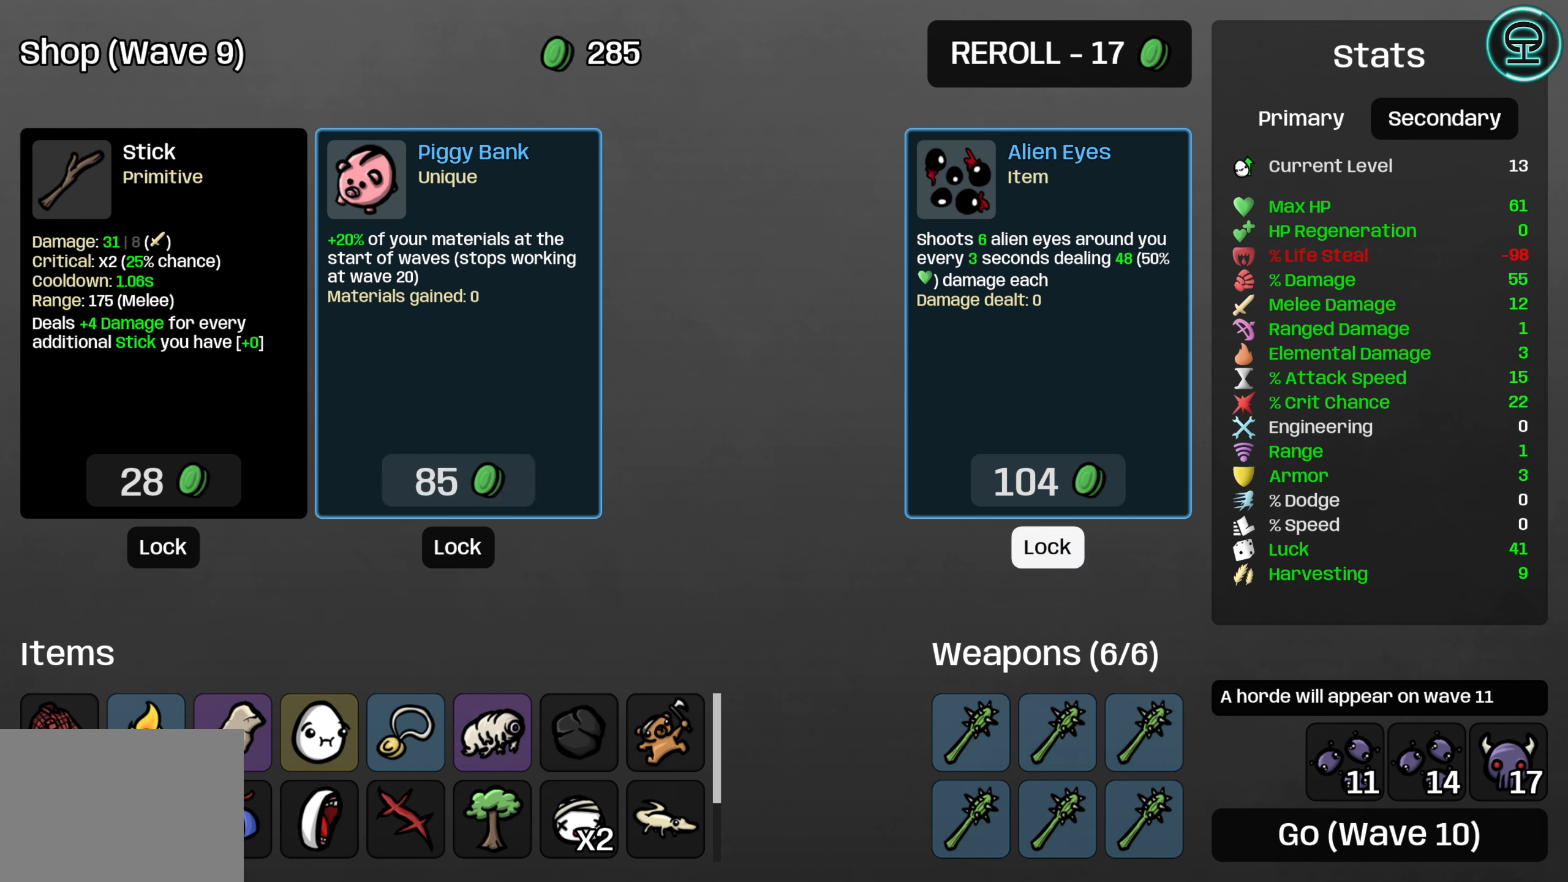
{"buttons": [], "left_stick": "center", "right_stick": "center", "events": [[17, "A", "up"], [117, "DPAD_UP", "down"], [234, "DPAD_UP", "up"], [367, "DPAD_LEFT", "down"], [500, "DPAD_LEFT", "up"]]}
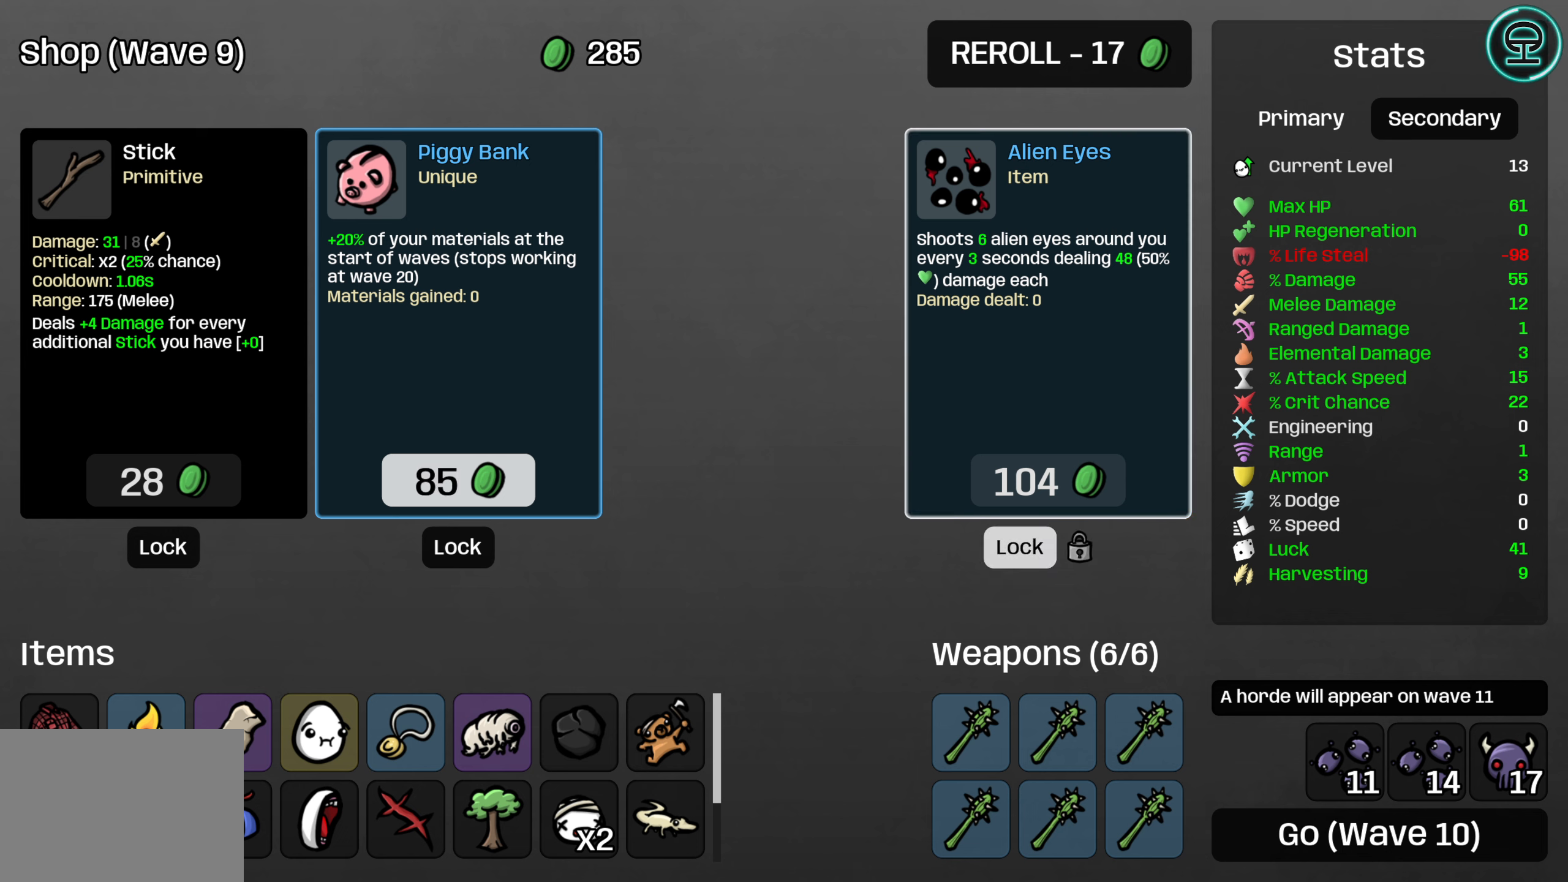
{"buttons": [], "left_stick": "center", "right_stick": "center", "events": []}
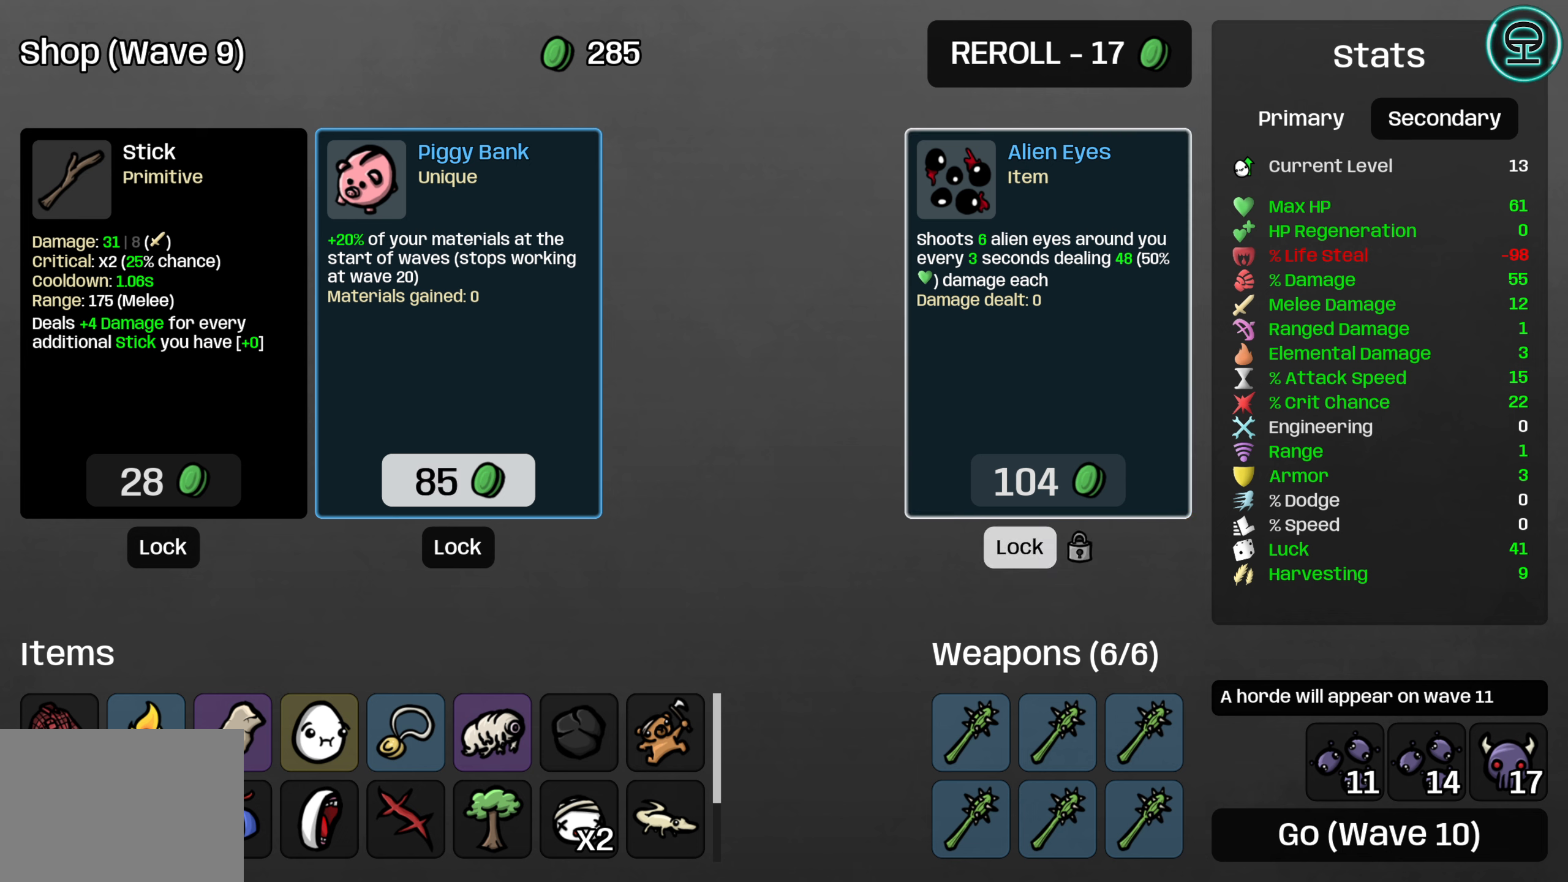
{"buttons": [], "left_stick": "center", "right_stick": "center", "events": [[67, "A", "down"], [184, "A", "up"]]}
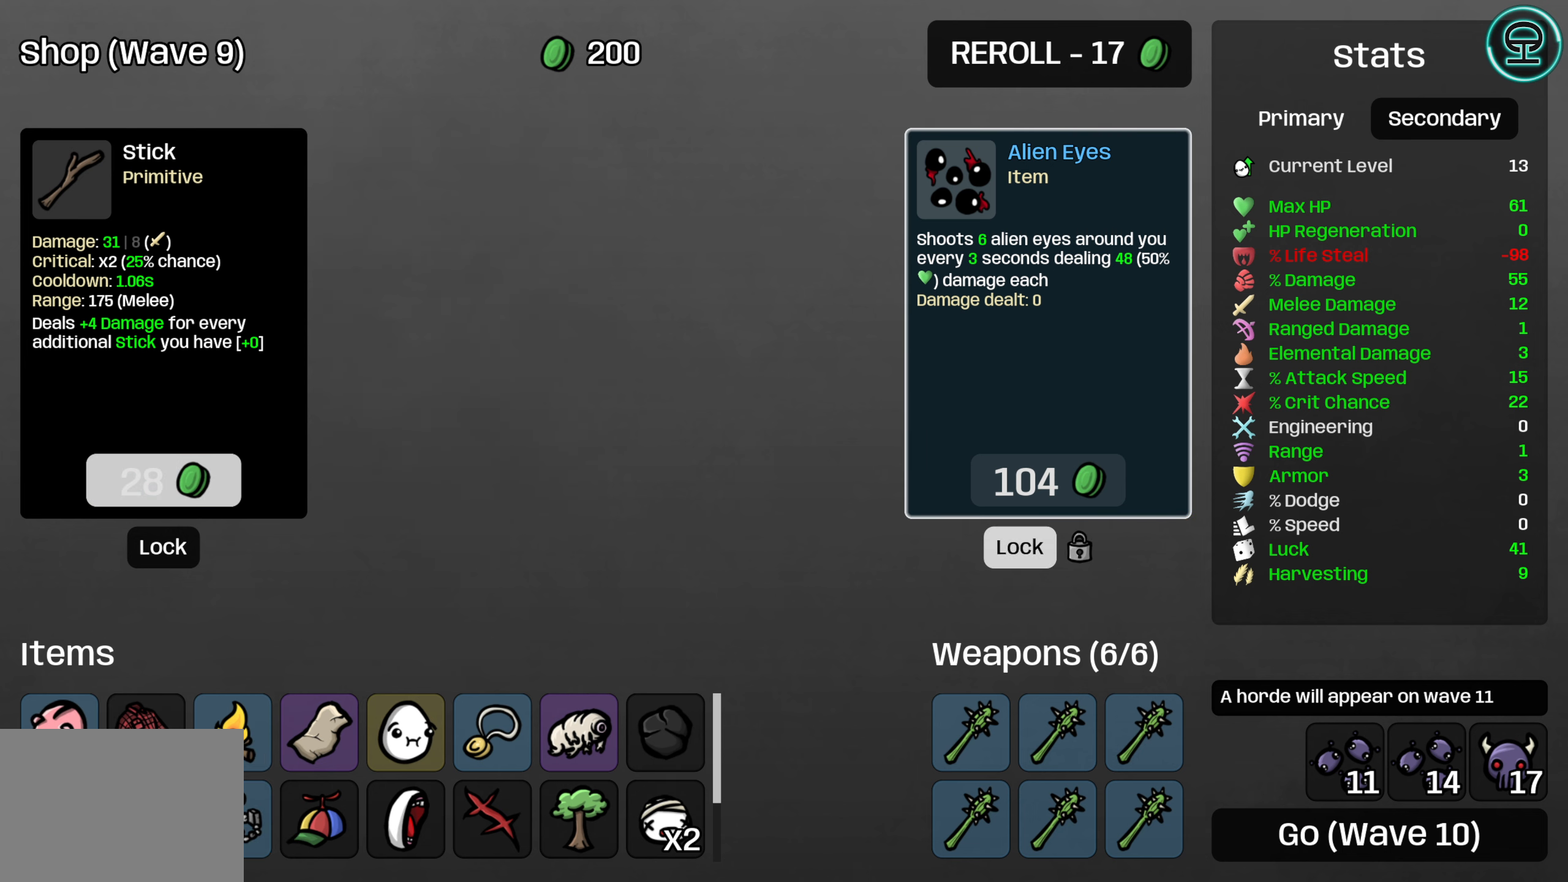
{"buttons": [], "left_stick": "center", "right_stick": "center", "events": [[150, "DPAD_RIGHT", "down"], [267, "DPAD_RIGHT", "up"]]}
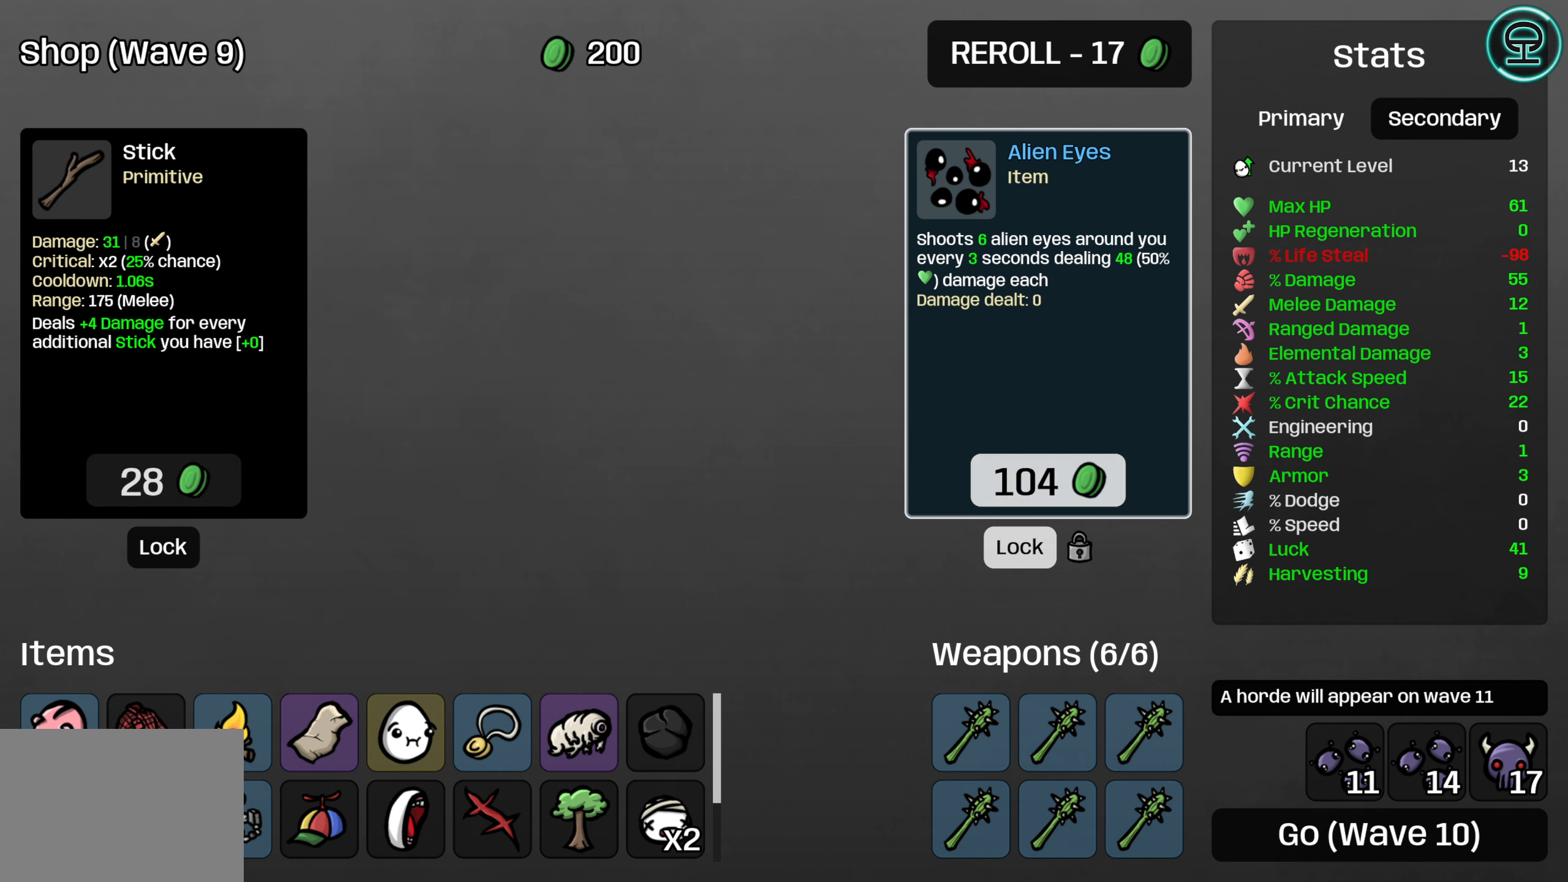
{"buttons": [], "left_stick": "center", "right_stick": "center", "events": []}
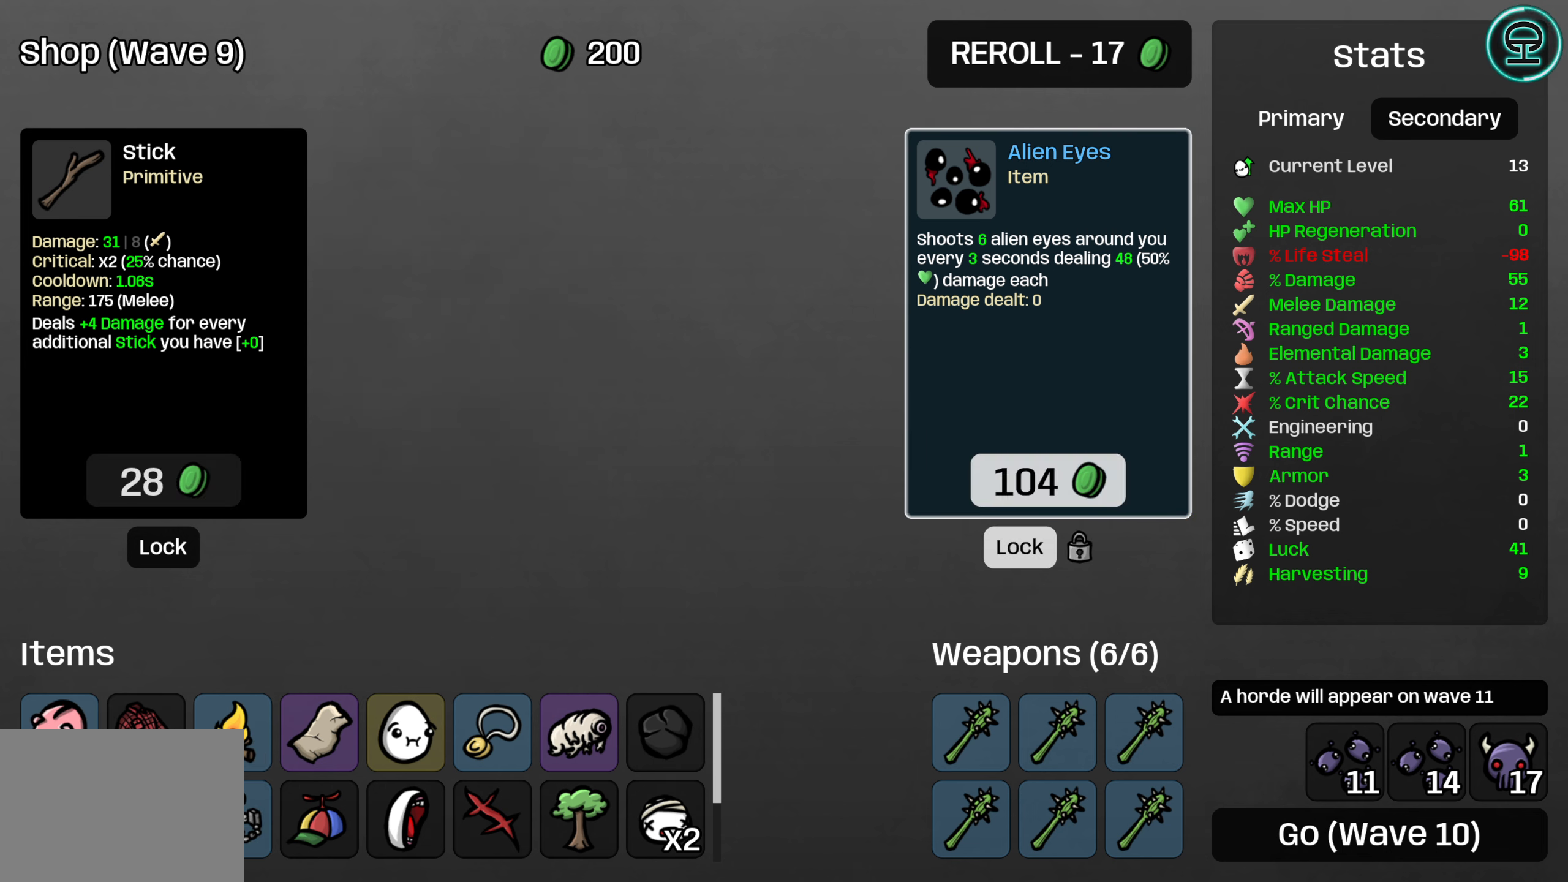
{"buttons": ["DPAD_RIGHT"], "left_stick": "center", "right_stick": "center", "events": [[450, "DPAD_RIGHT", "down"]]}
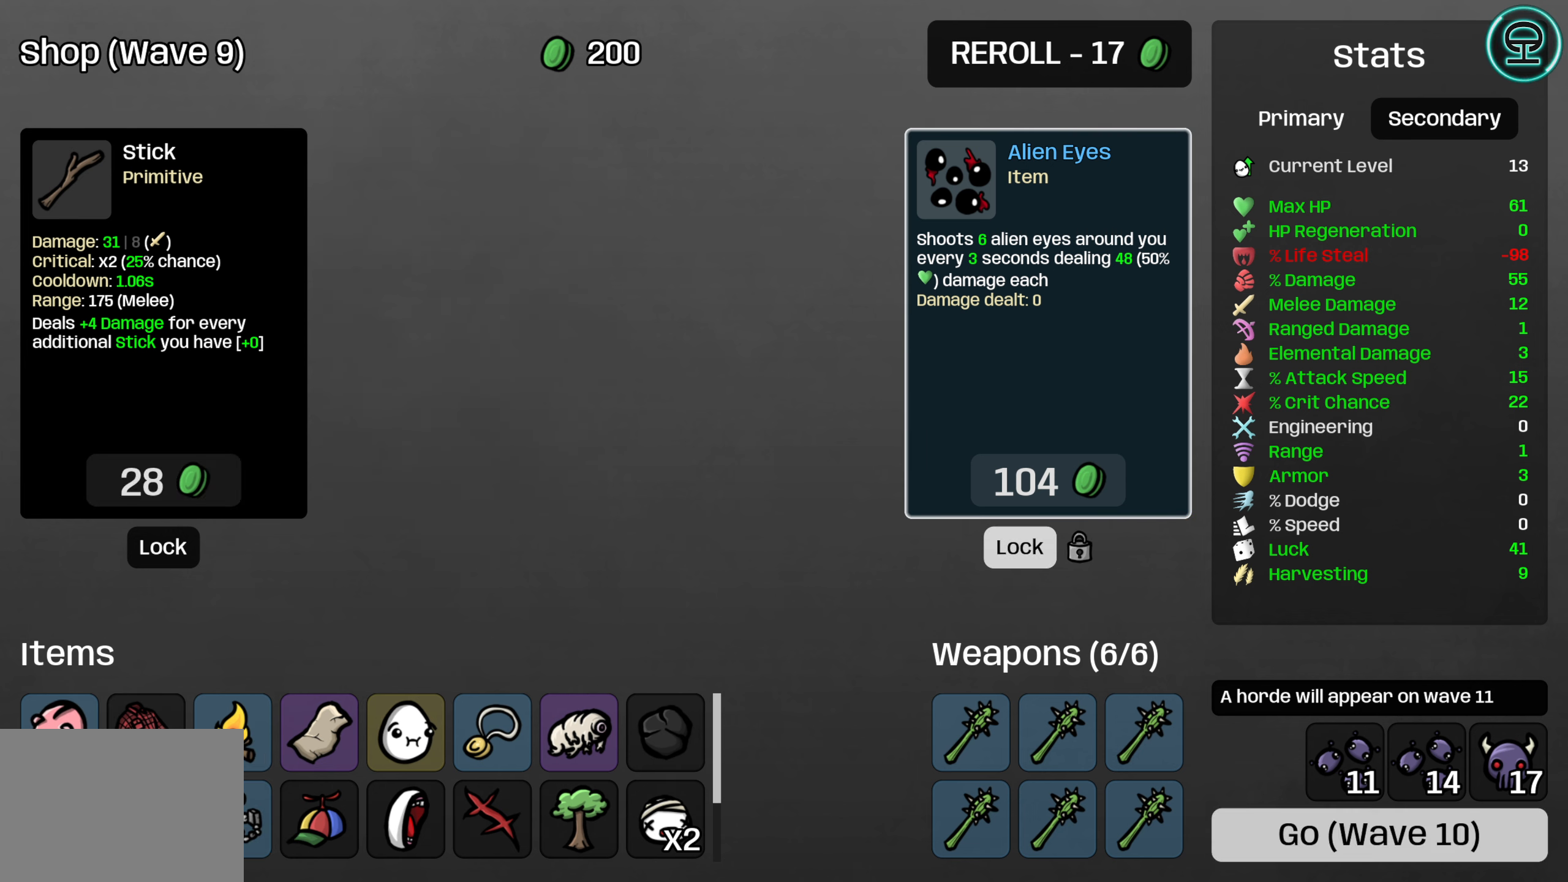
{"buttons": [], "left_stick": "center", "right_stick": "center", "events": [[84, "DPAD_RIGHT", "up"]]}
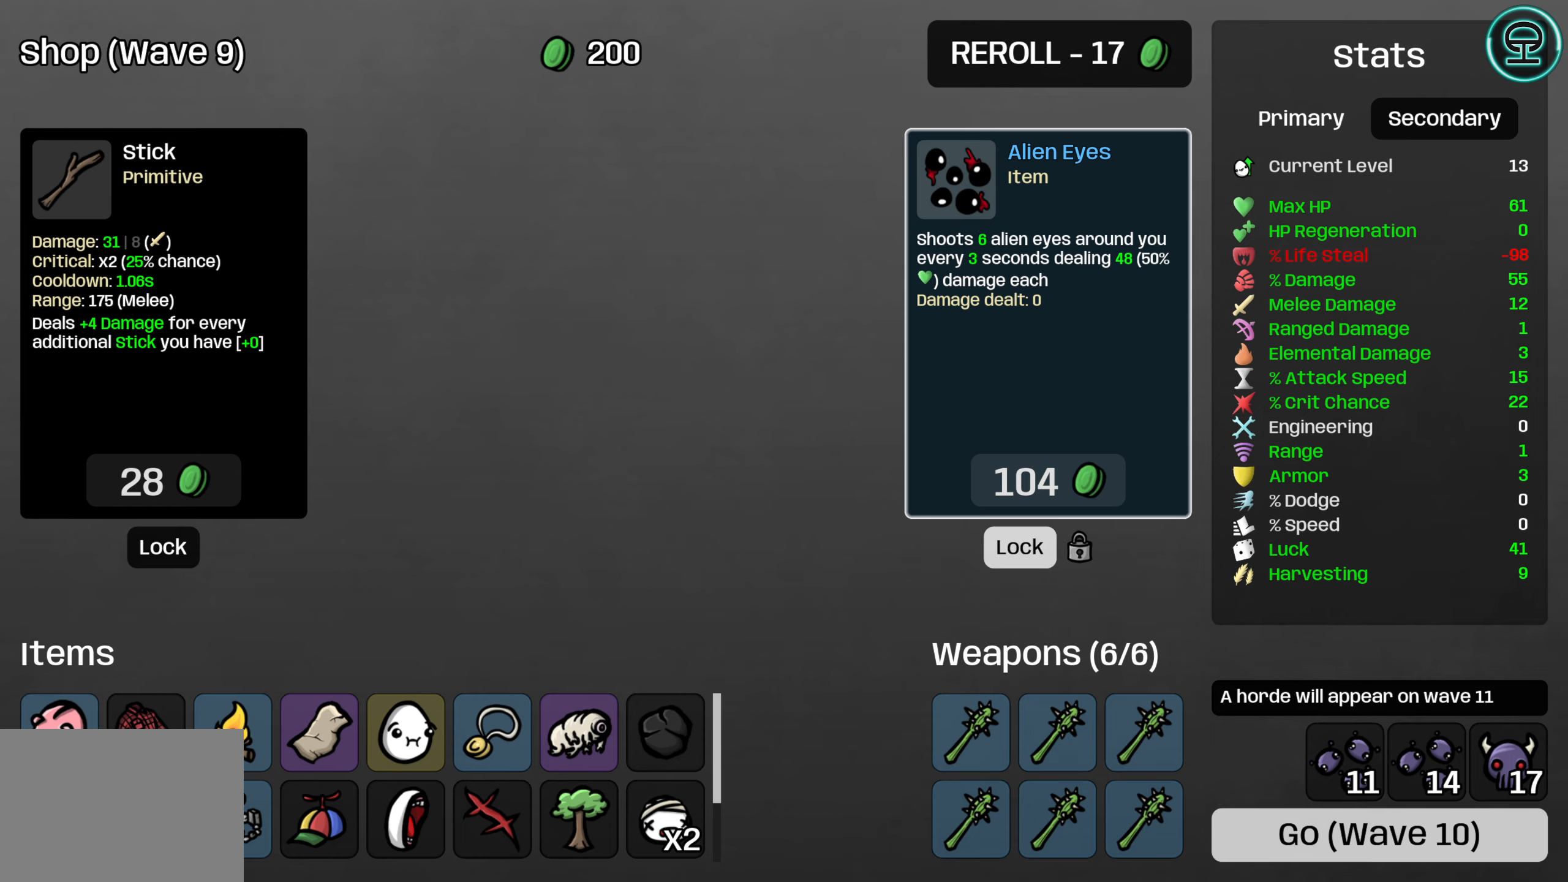
{"buttons": [], "left_stick": "center", "right_stick": "center", "events": [[100, "A", "down"], [200, "A", "up"]]}
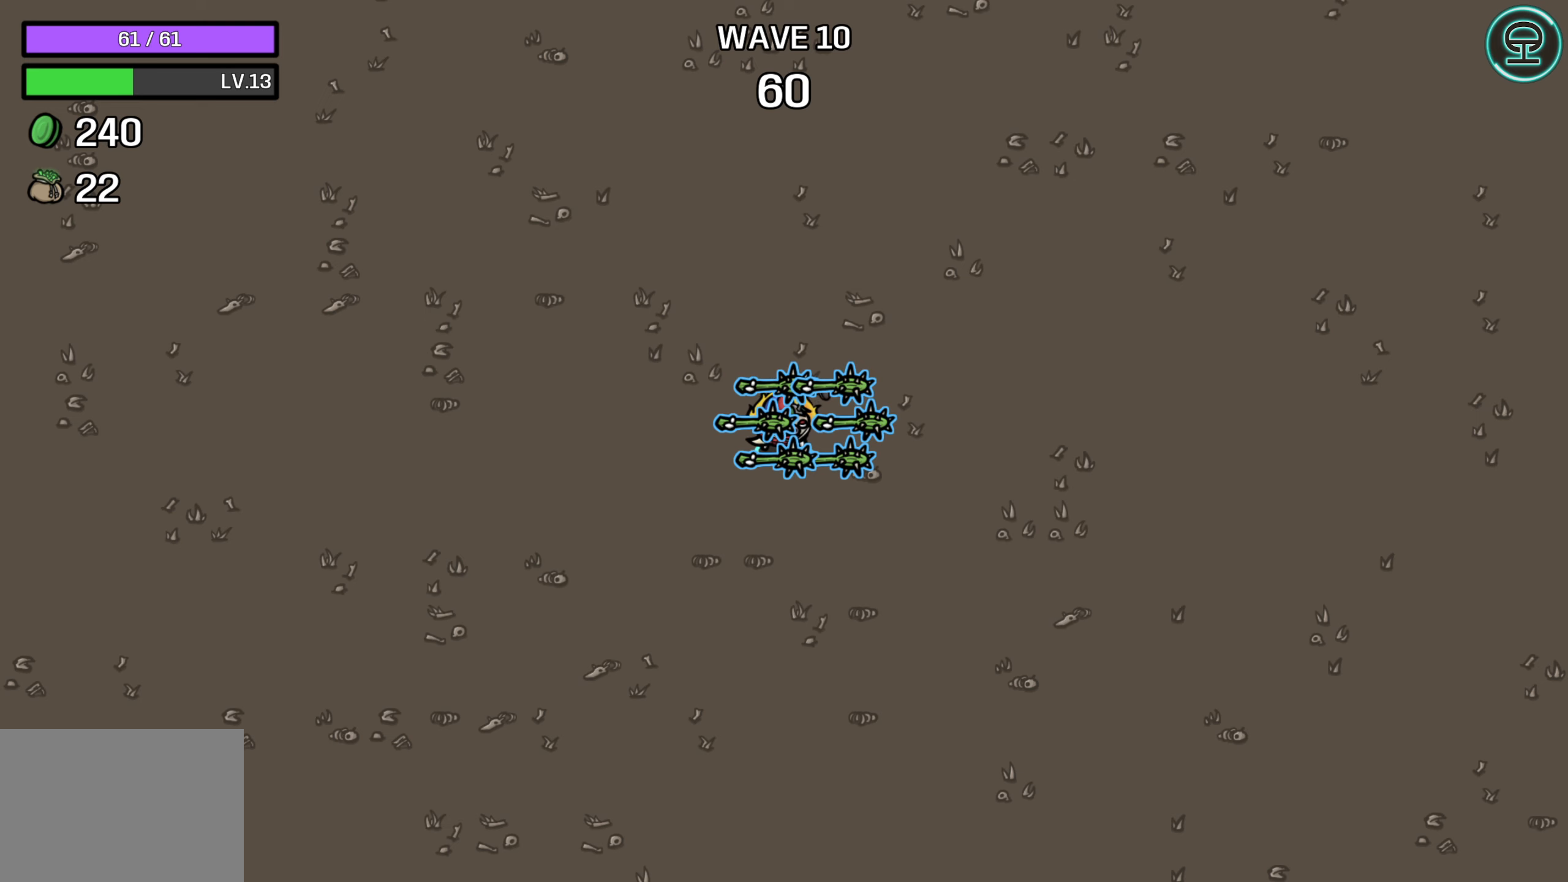
{"buttons": [], "left_stick": "center", "right_stick": "center", "events": []}
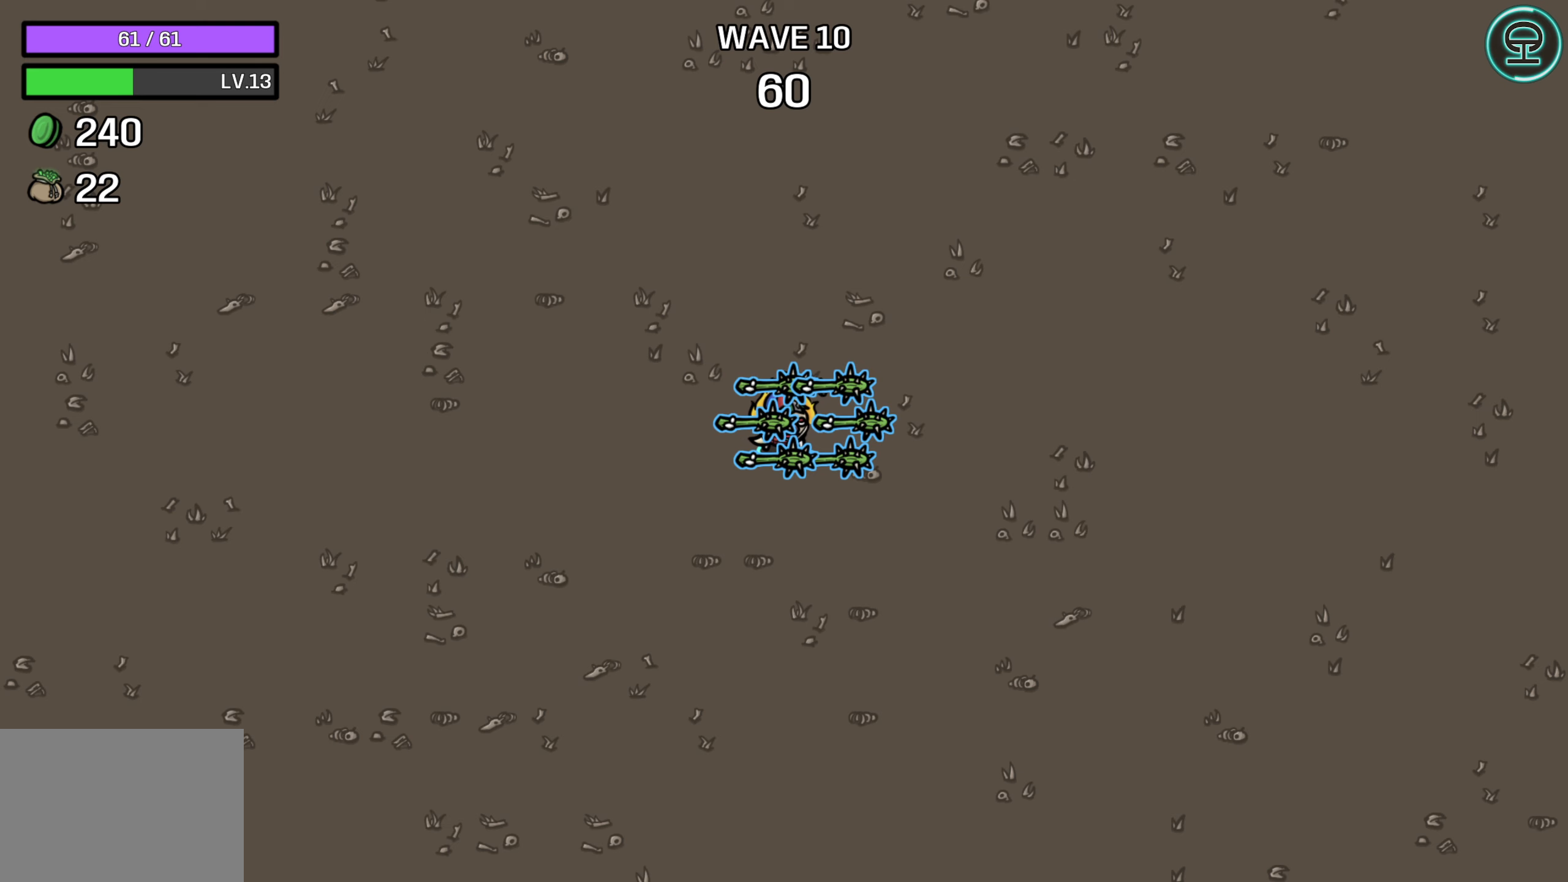
{"buttons": [], "left_stick": "center", "right_stick": "center", "events": []}
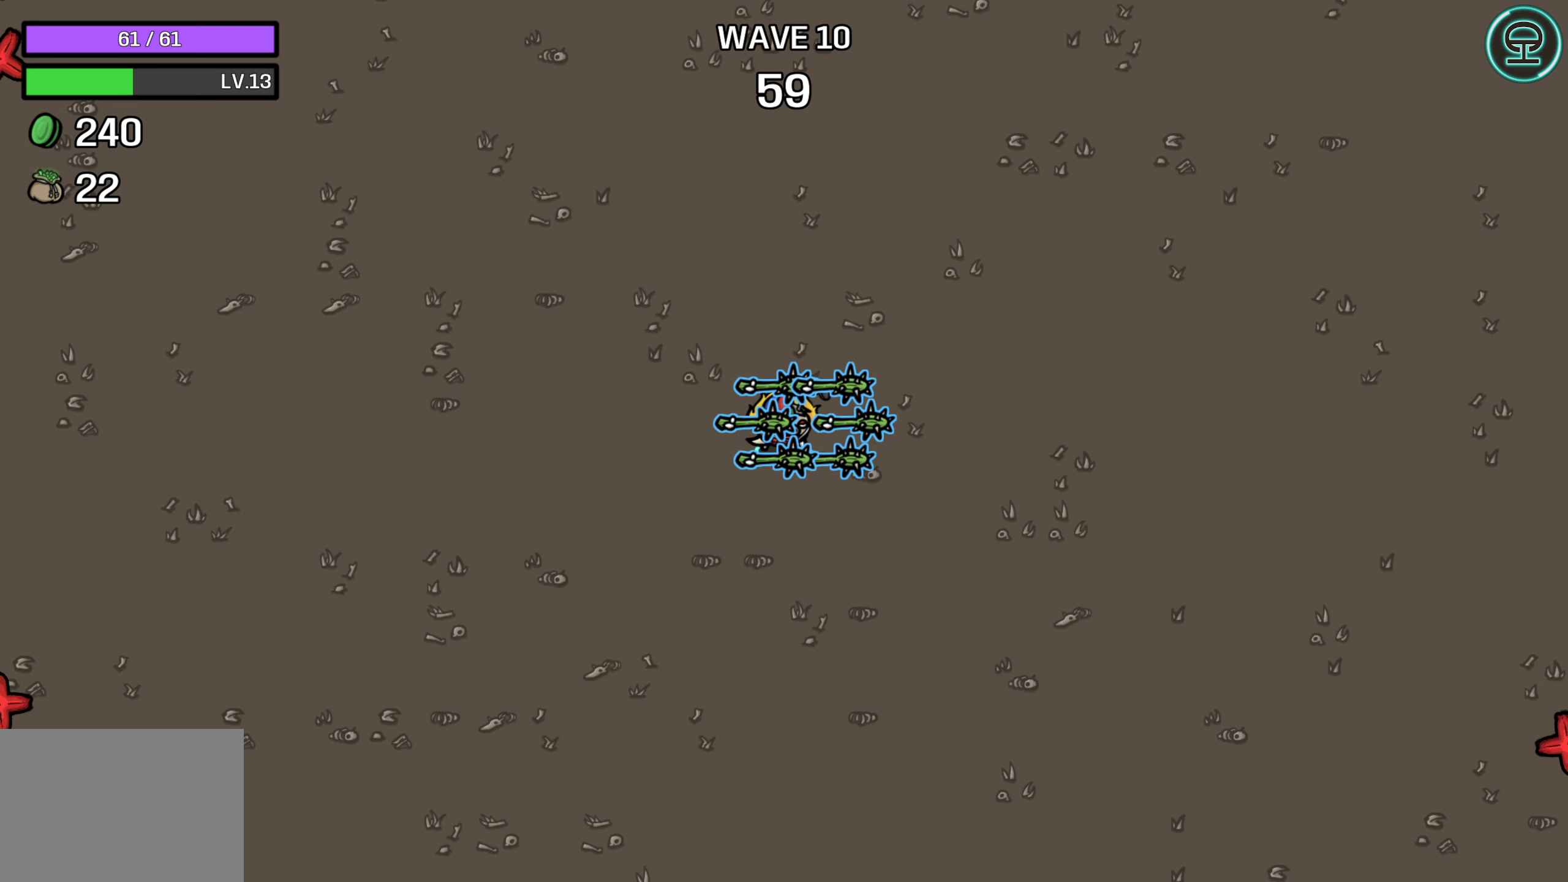
{"buttons": [], "left_stick": "down-left", "right_stick": "center", "events": [[450, "left_stick", "down-left"]]}
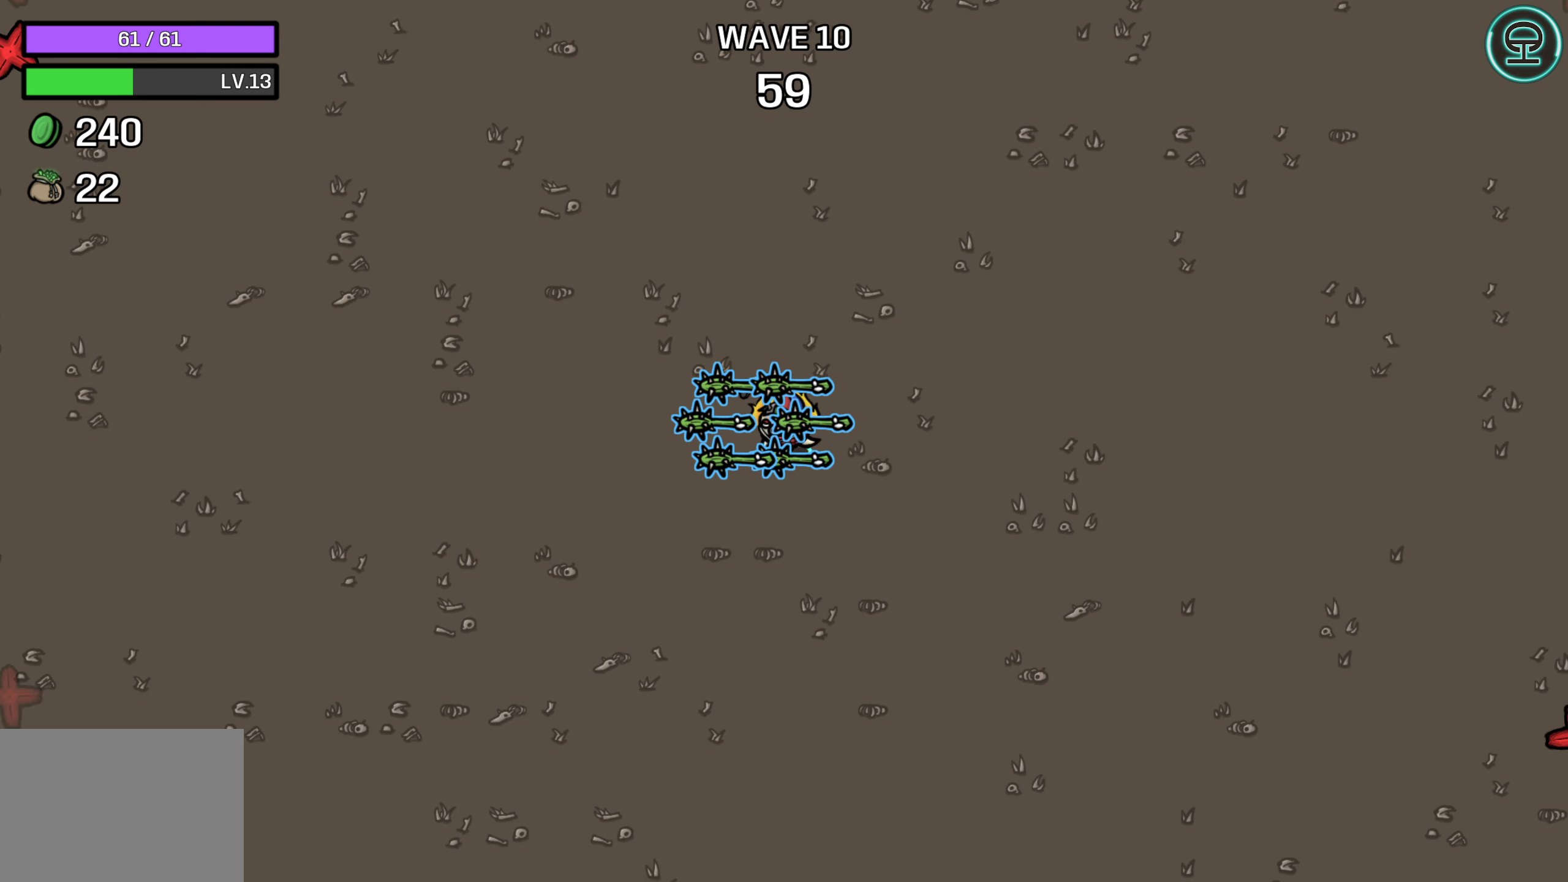
{"buttons": [], "left_stick": "down-left", "right_stick": "center", "events": []}
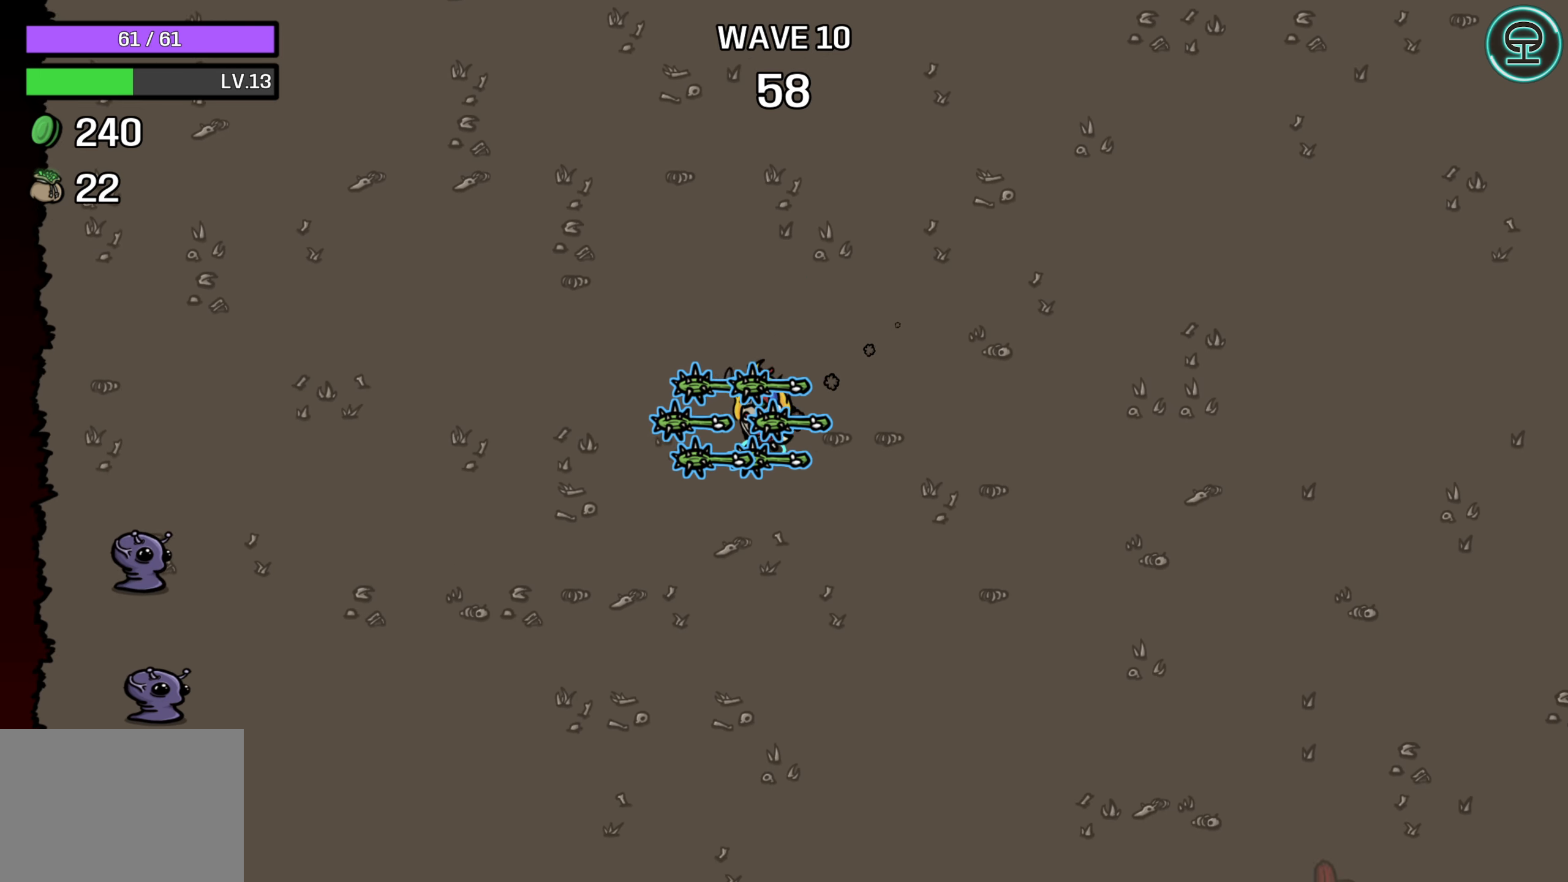
{"buttons": [], "left_stick": "down-left", "right_stick": "center", "events": [[233, "left_stick", "center"], [500, "left_stick", "down-left"]]}
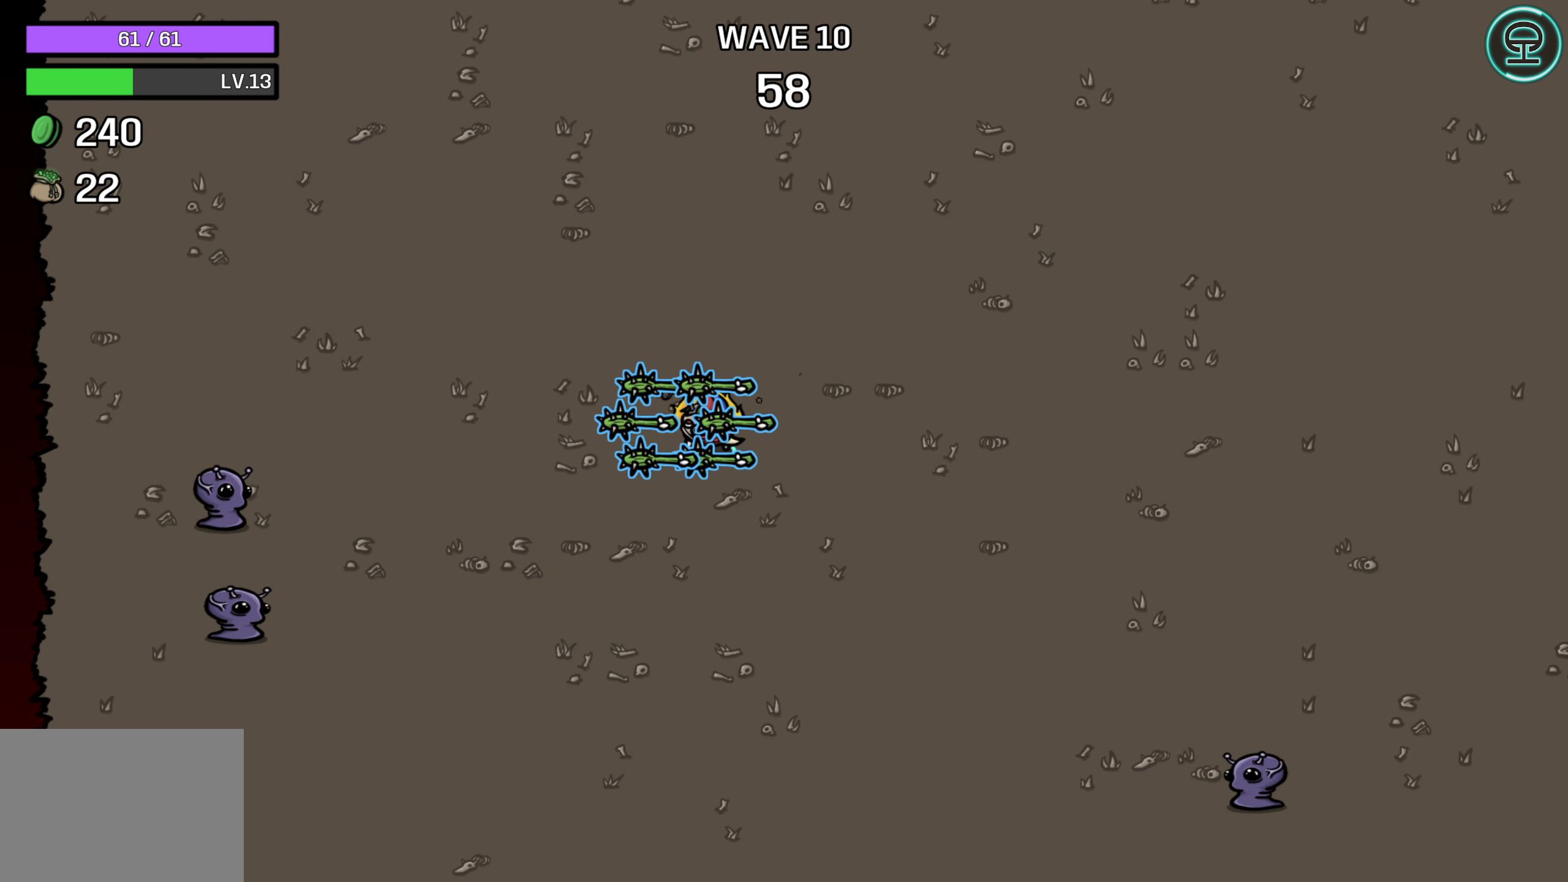
{"buttons": [], "left_stick": "down-left", "right_stick": "center", "events": []}
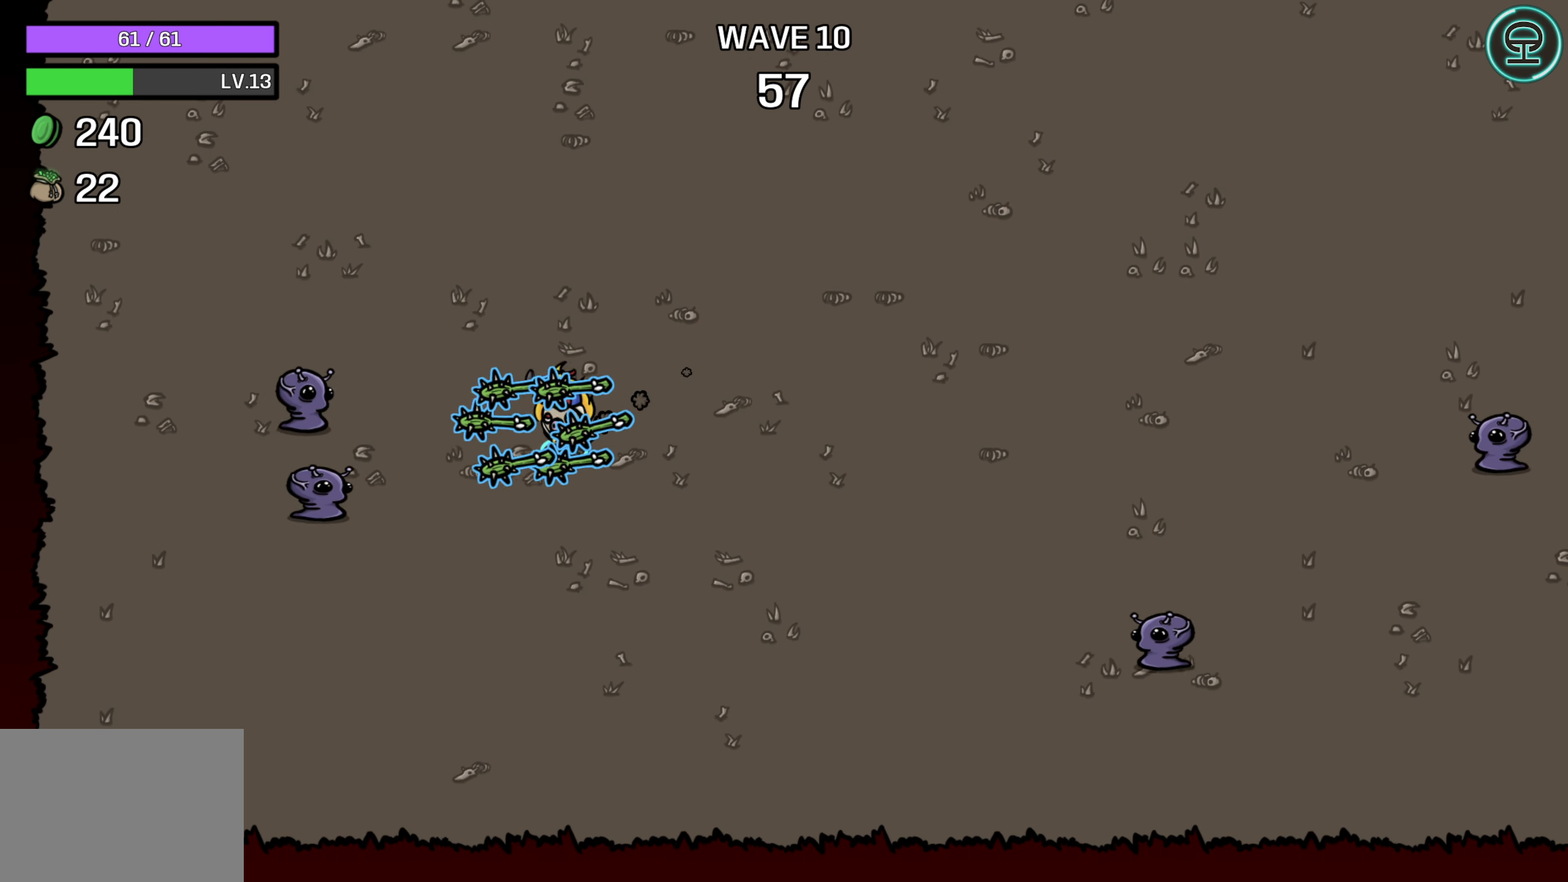
{"buttons": [], "left_stick": "up-left", "right_stick": "center", "events": [[100, "left_stick", "left"], [433, "left_stick", "up-left"]]}
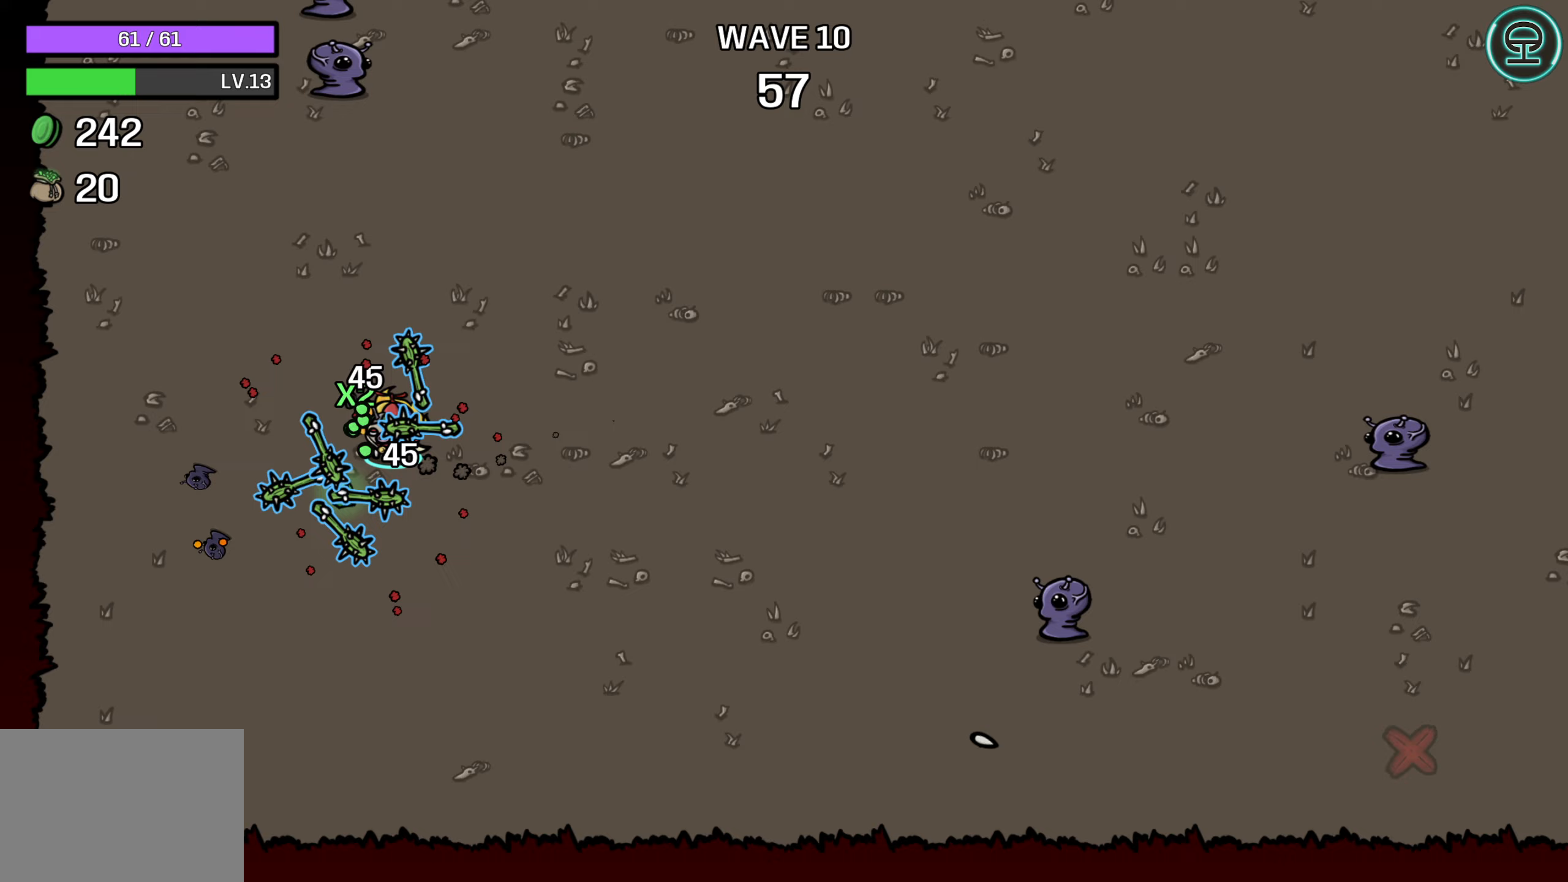
{"buttons": [], "left_stick": "up-right", "right_stick": "center", "events": [[83, "left_stick", "up-right"]]}